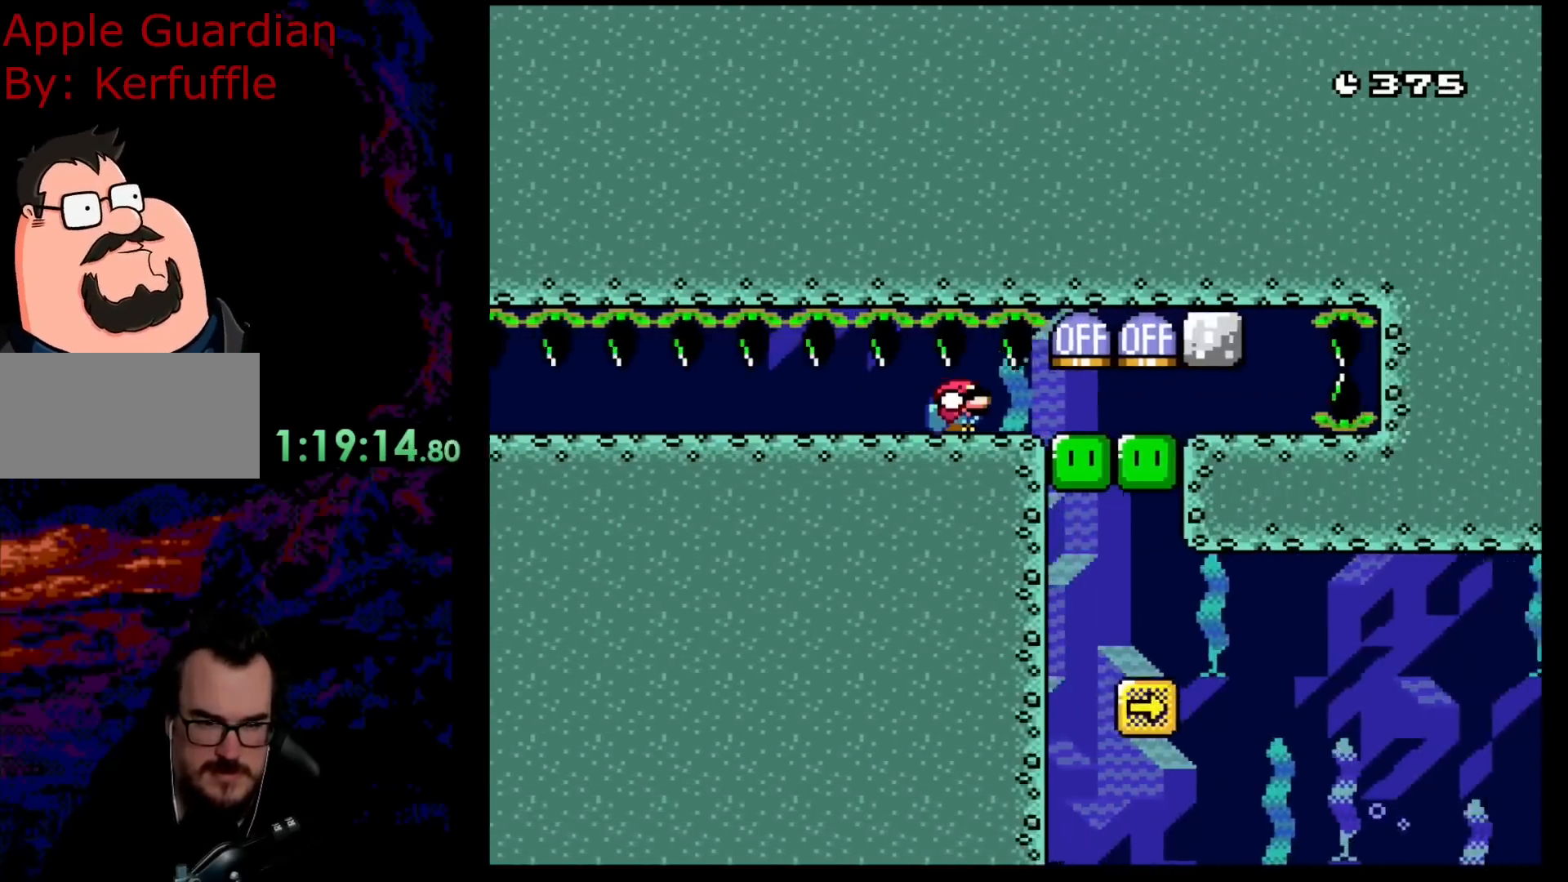
Gameplay with a controller (Nintendo layout); each line is a JSON object with the inputs held at the frame after it. "events" lists button and stick changes between this image and that frame as [ms after this image, input, new state], when the widget could be followed in between. Not read: L3 R3.
{"buttons": ["Y", "DPAD_LEFT"], "events": [[150, "DPAD_DOWN", "up"], [283, "DPAD_DOWN", "down"], [317, "DPAD_DOWN", "up"], [433, "DPAD_LEFT", "down"]]}
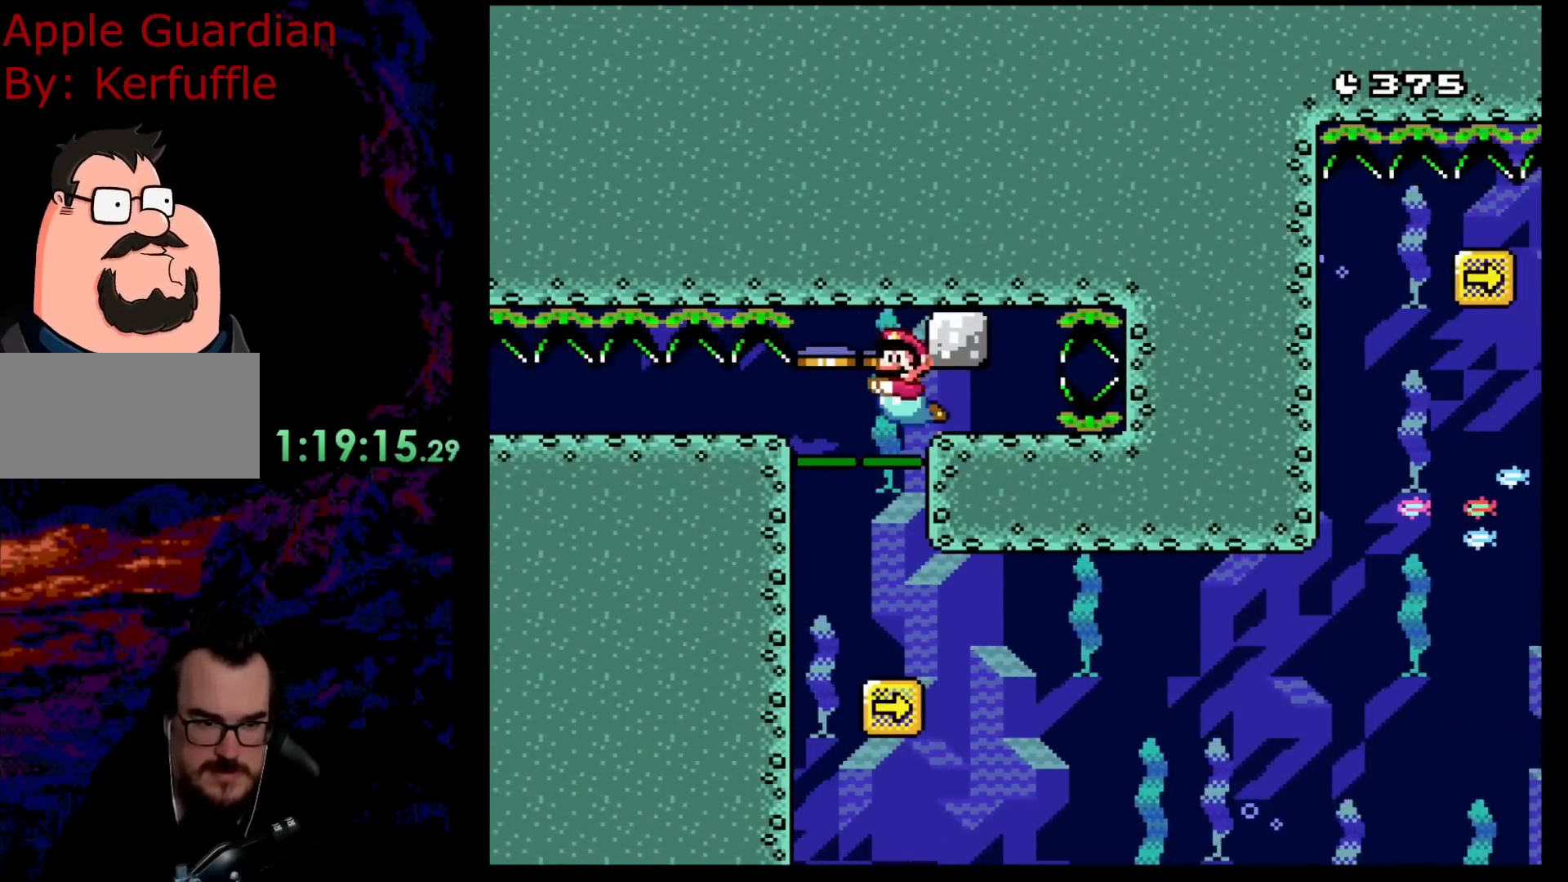
{"buttons": ["Y"], "events": [[150, "DPAD_LEFT", "up"], [300, "DPAD_RIGHT", "down"], [500, "DPAD_RIGHT", "up"]]}
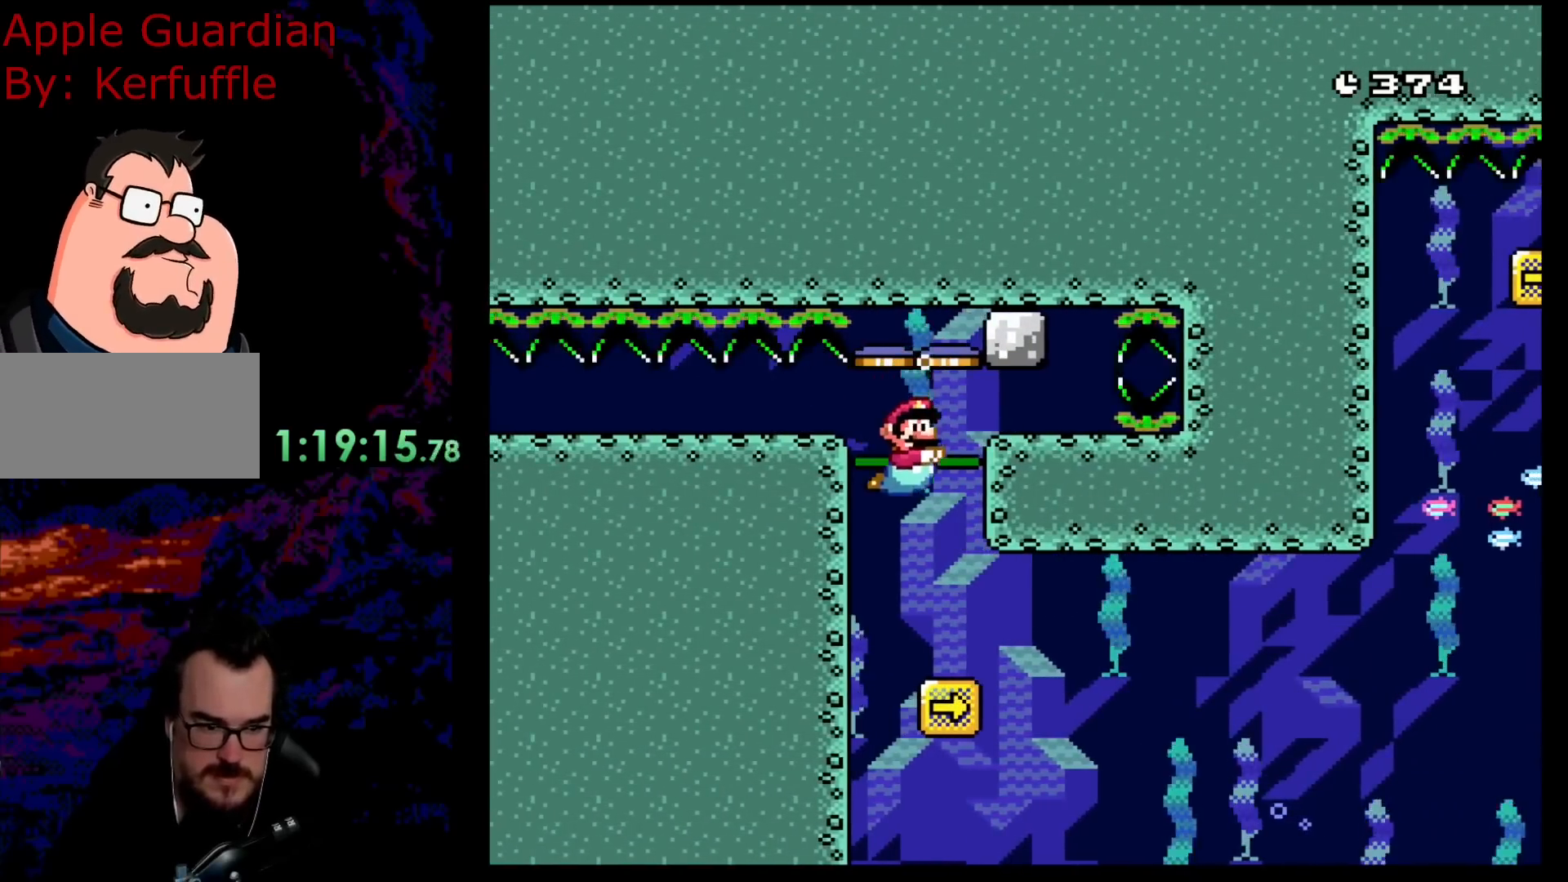
{"buttons": [], "events": [[100, "Y", "up"], [317, "DPAD_RIGHT", "down"], [500, "DPAD_RIGHT", "up"]]}
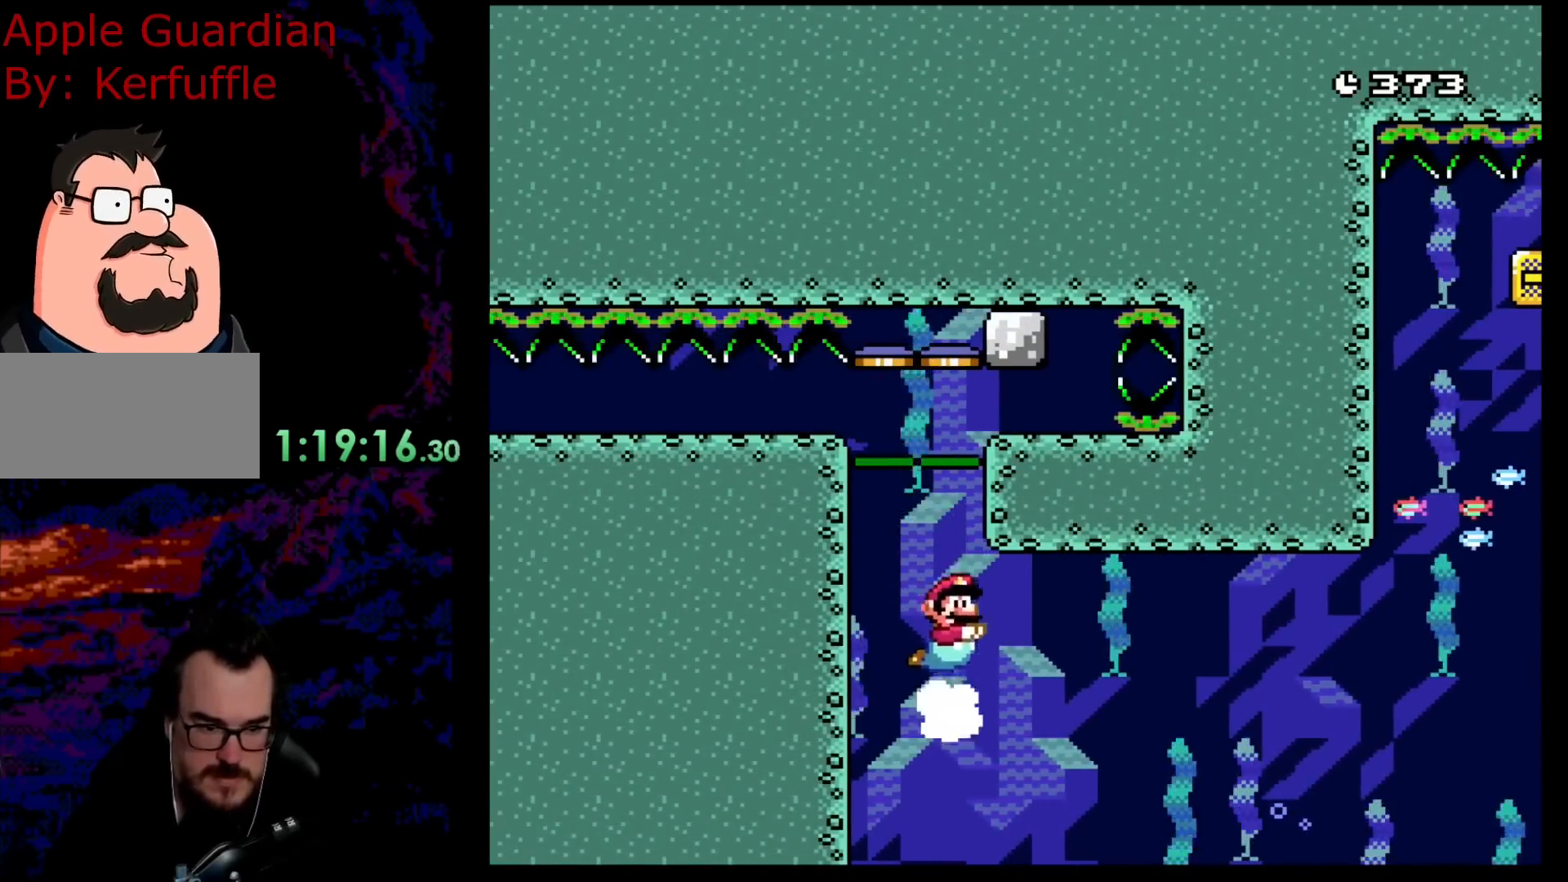
{"buttons": ["DPAD_UP"], "events": [[100, "B", "down"], [217, "B", "up"], [333, "B", "down"], [383, "DPAD_UP", "down"], [433, "B", "up"]]}
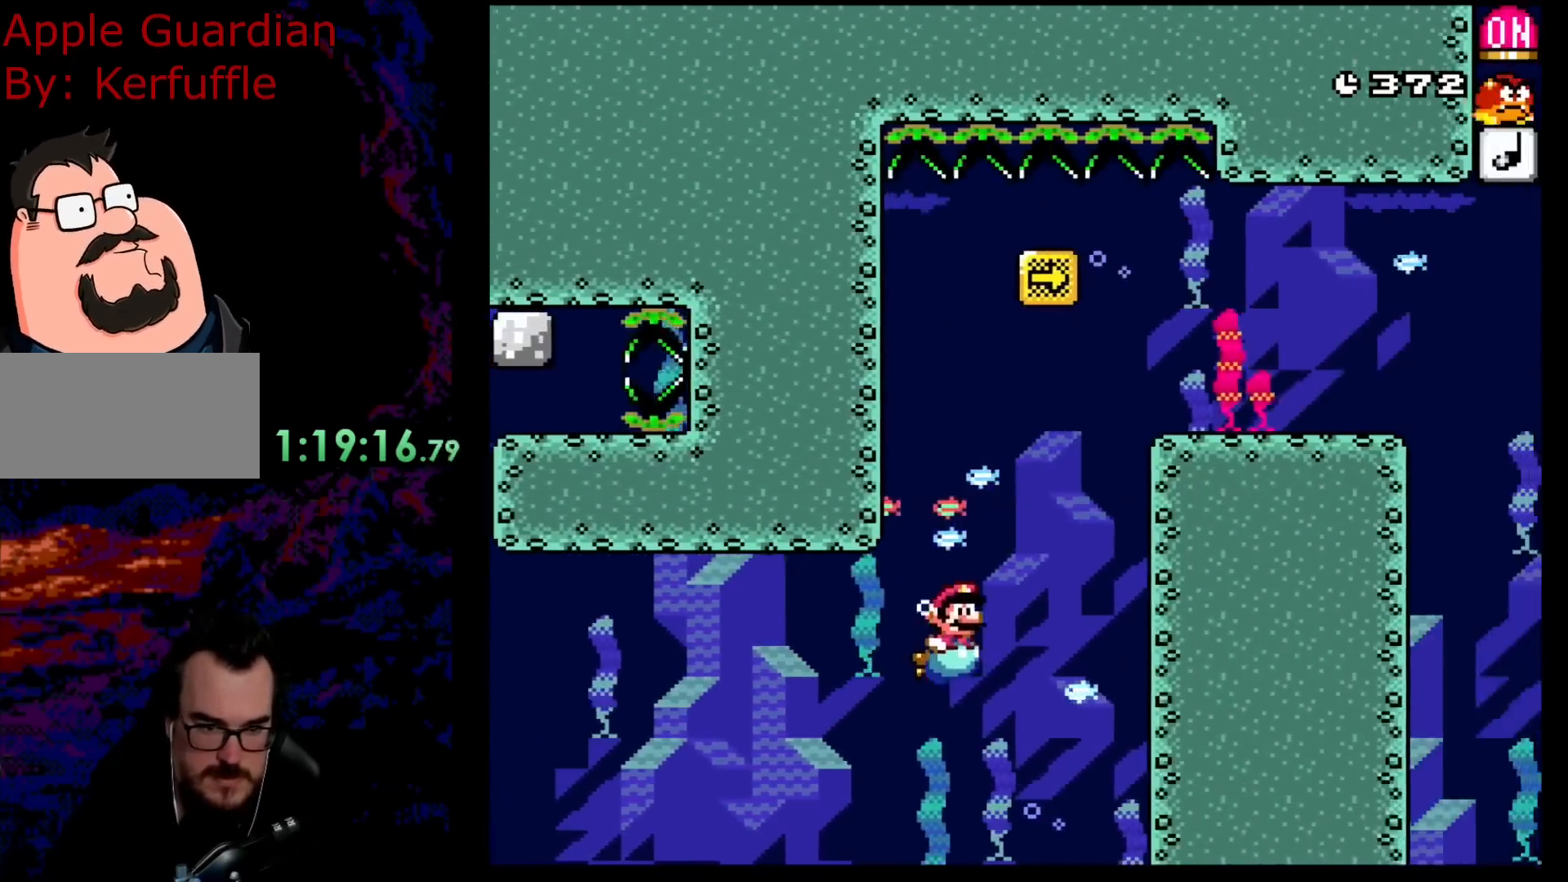
{"buttons": ["DPAD_LEFT"], "events": [[17, "B", "down"], [100, "B", "up"], [167, "B", "down"], [183, "DPAD_LEFT", "down"], [300, "B", "up"], [450, "DPAD_UP", "up"]]}
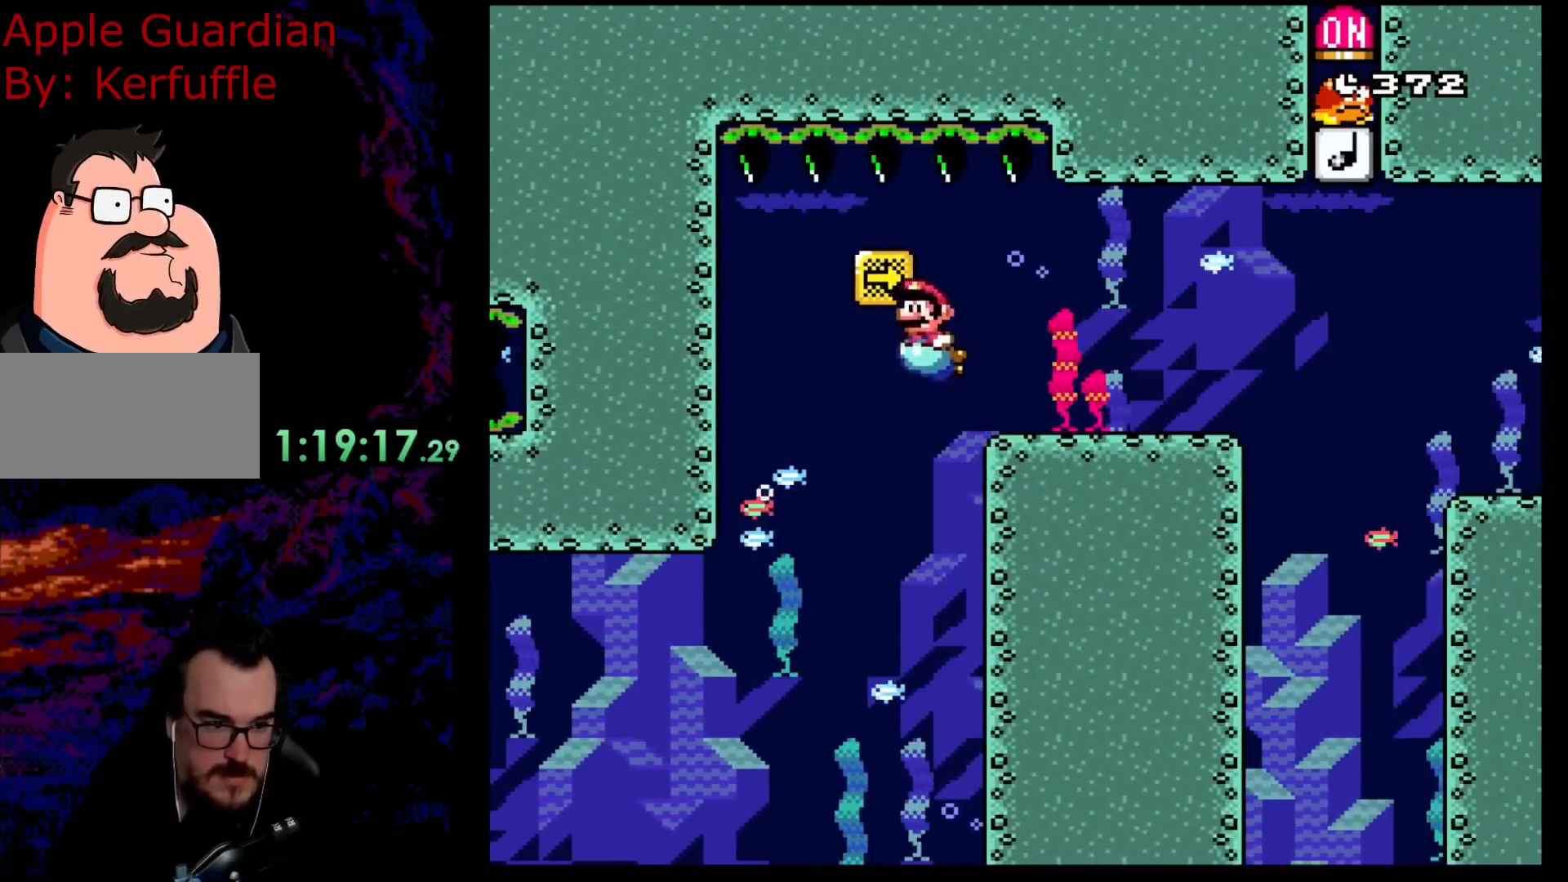
{"buttons": ["B", "DPAD_UP"], "events": [[50, "DPAD_LEFT", "up"], [117, "DPAD_RIGHT", "down"], [217, "DPAD_RIGHT", "up"], [433, "B", "down"], [450, "DPAD_UP", "down"]]}
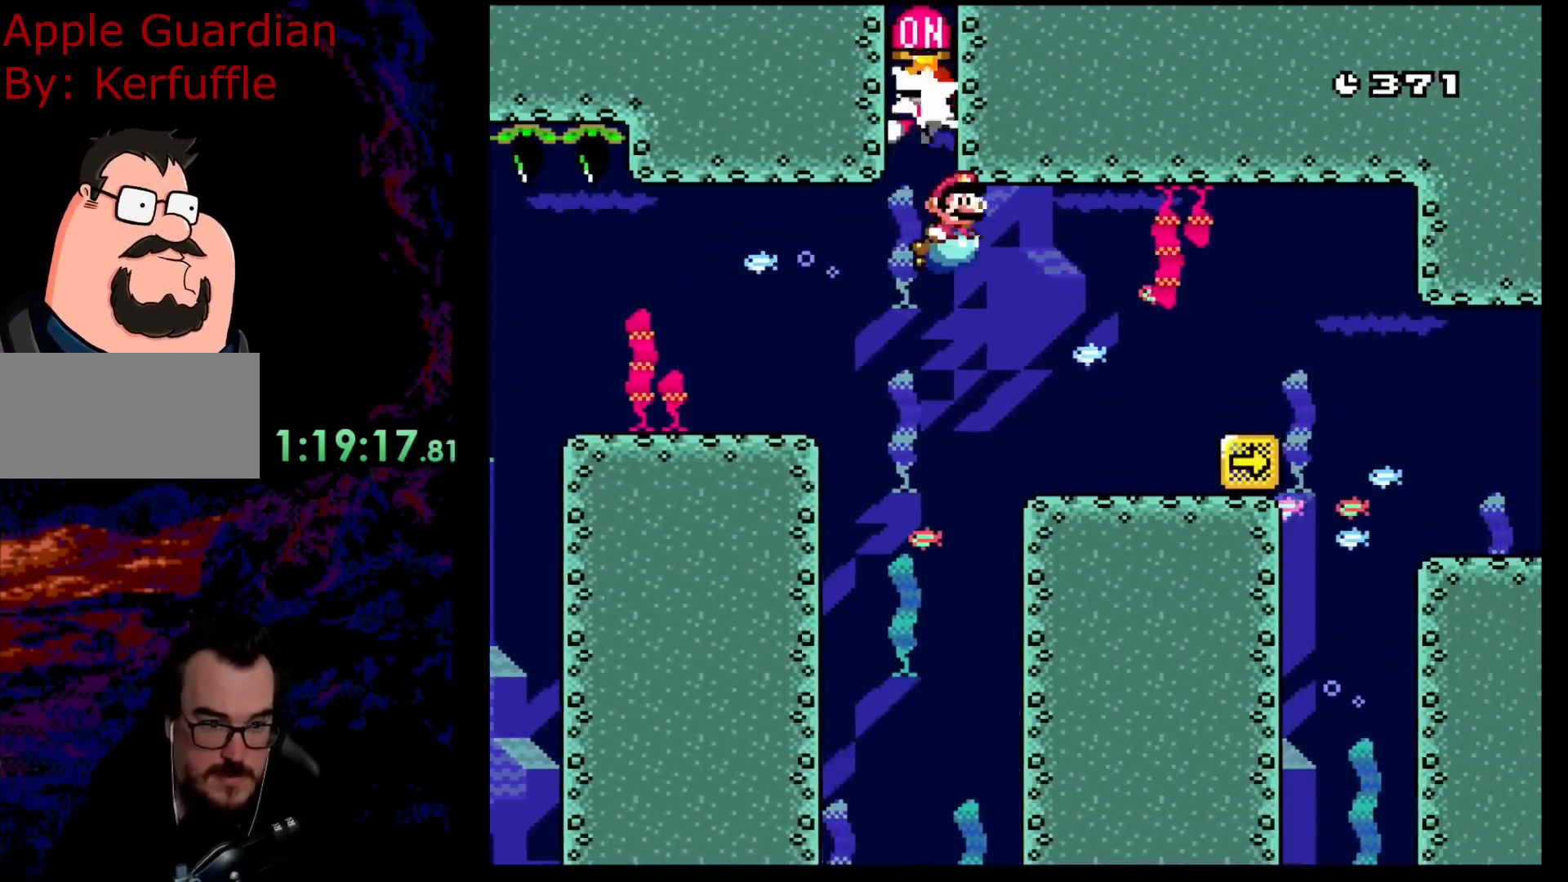
{"buttons": ["DPAD_LEFT"], "events": [[50, "B", "up"], [100, "B", "down"], [217, "B", "up"], [250, "DPAD_UP", "up"], [433, "DPAD_LEFT", "down"]]}
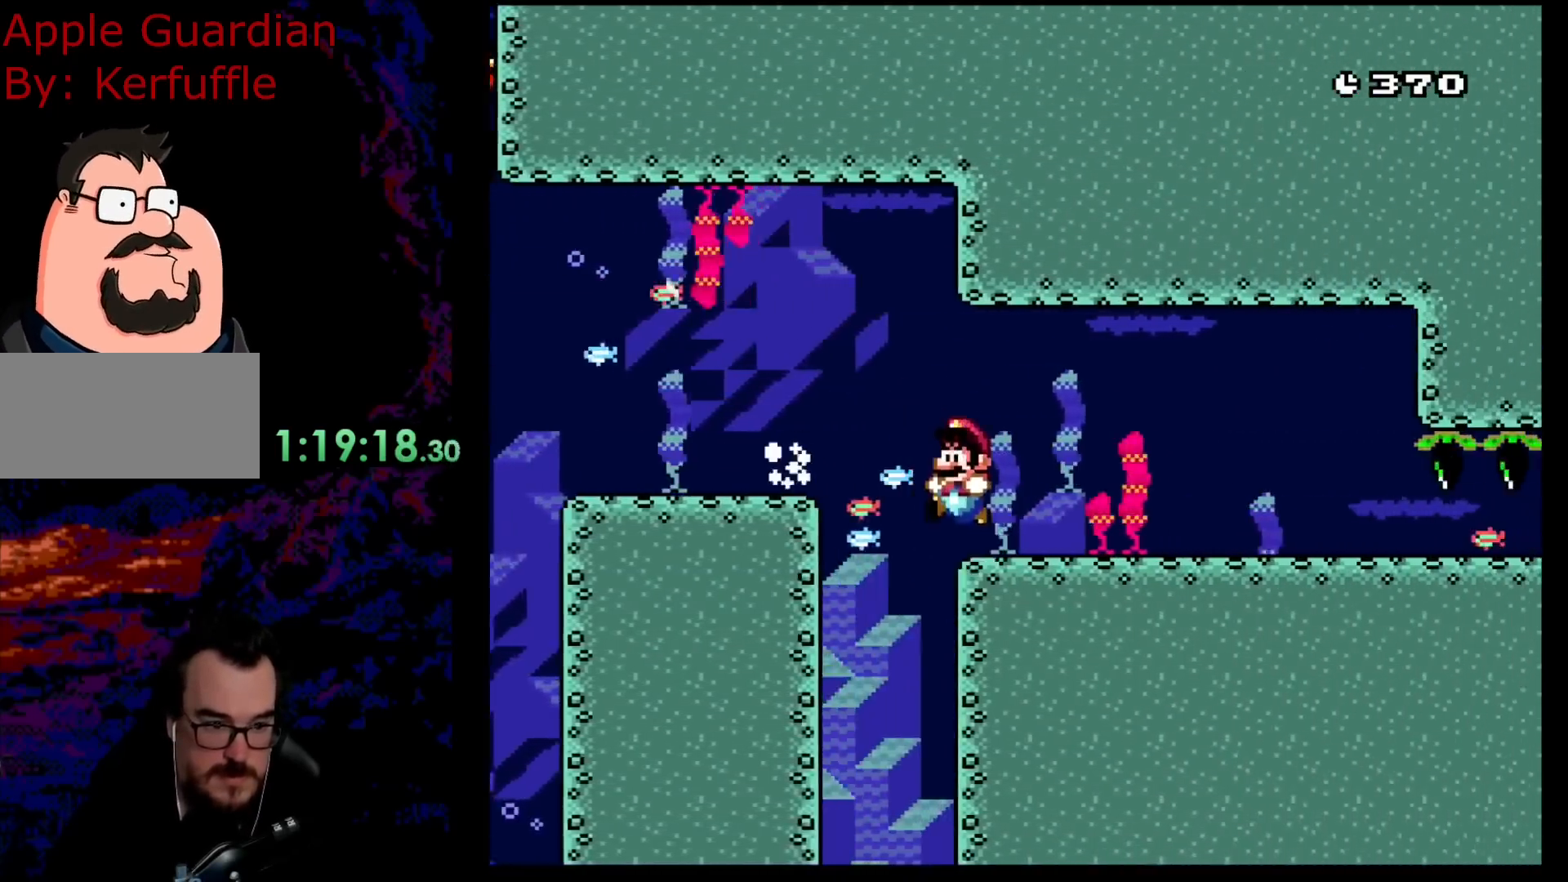
{"buttons": ["Y", "DPAD_DOWN"], "events": [[50, "DPAD_LEFT", "up"], [200, "DPAD_RIGHT", "down"], [333, "DPAD_RIGHT", "up"], [333, "Y", "down"], [383, "DPAD_DOWN", "down"]]}
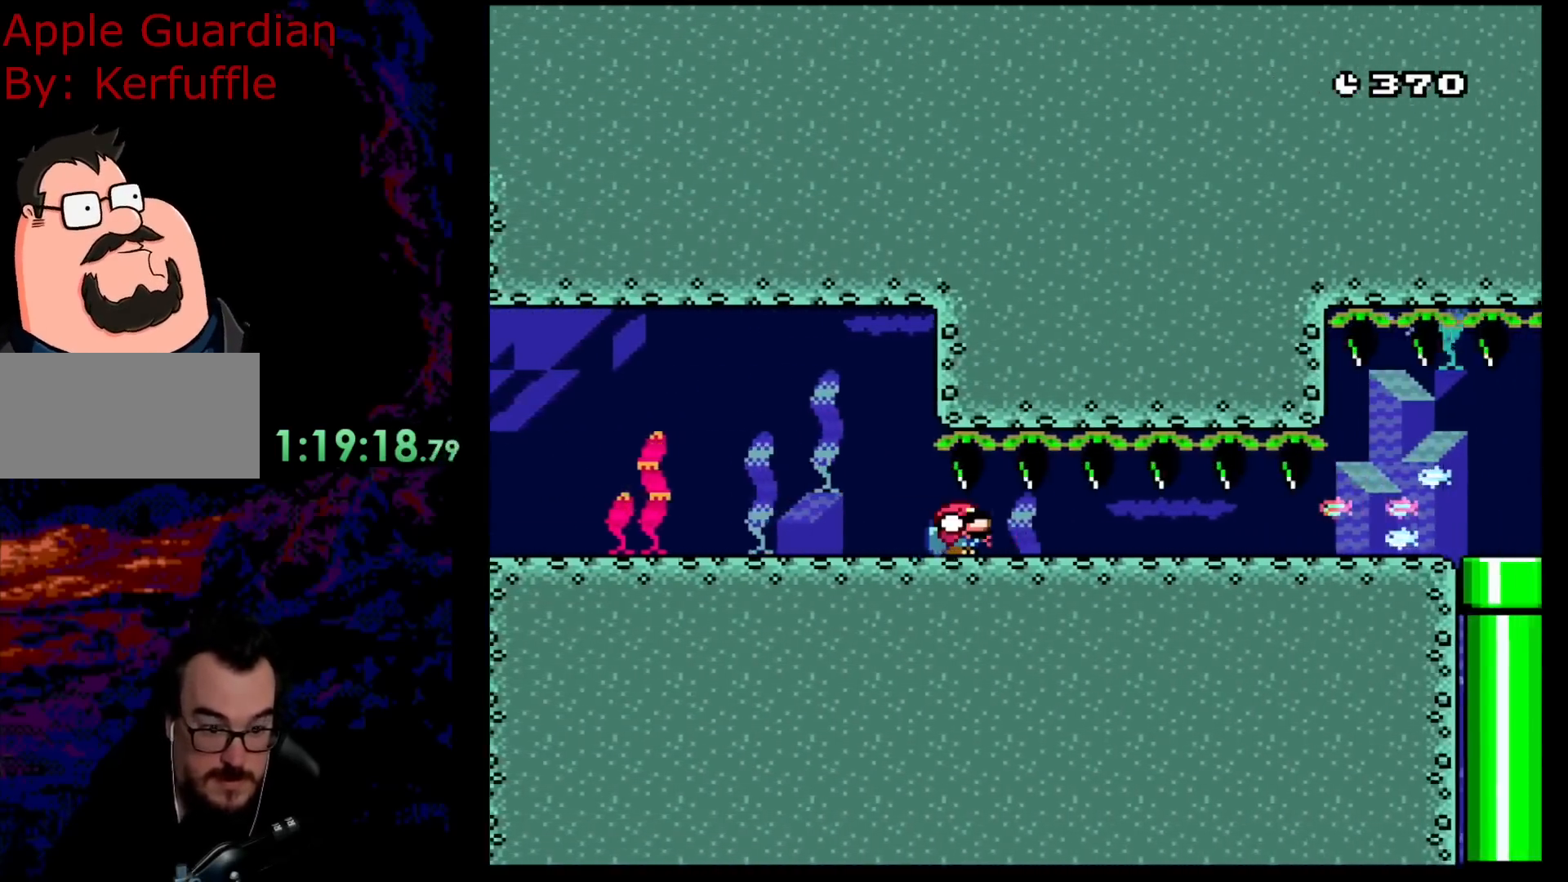
{"buttons": ["Y", "DPAD_DOWN"], "events": []}
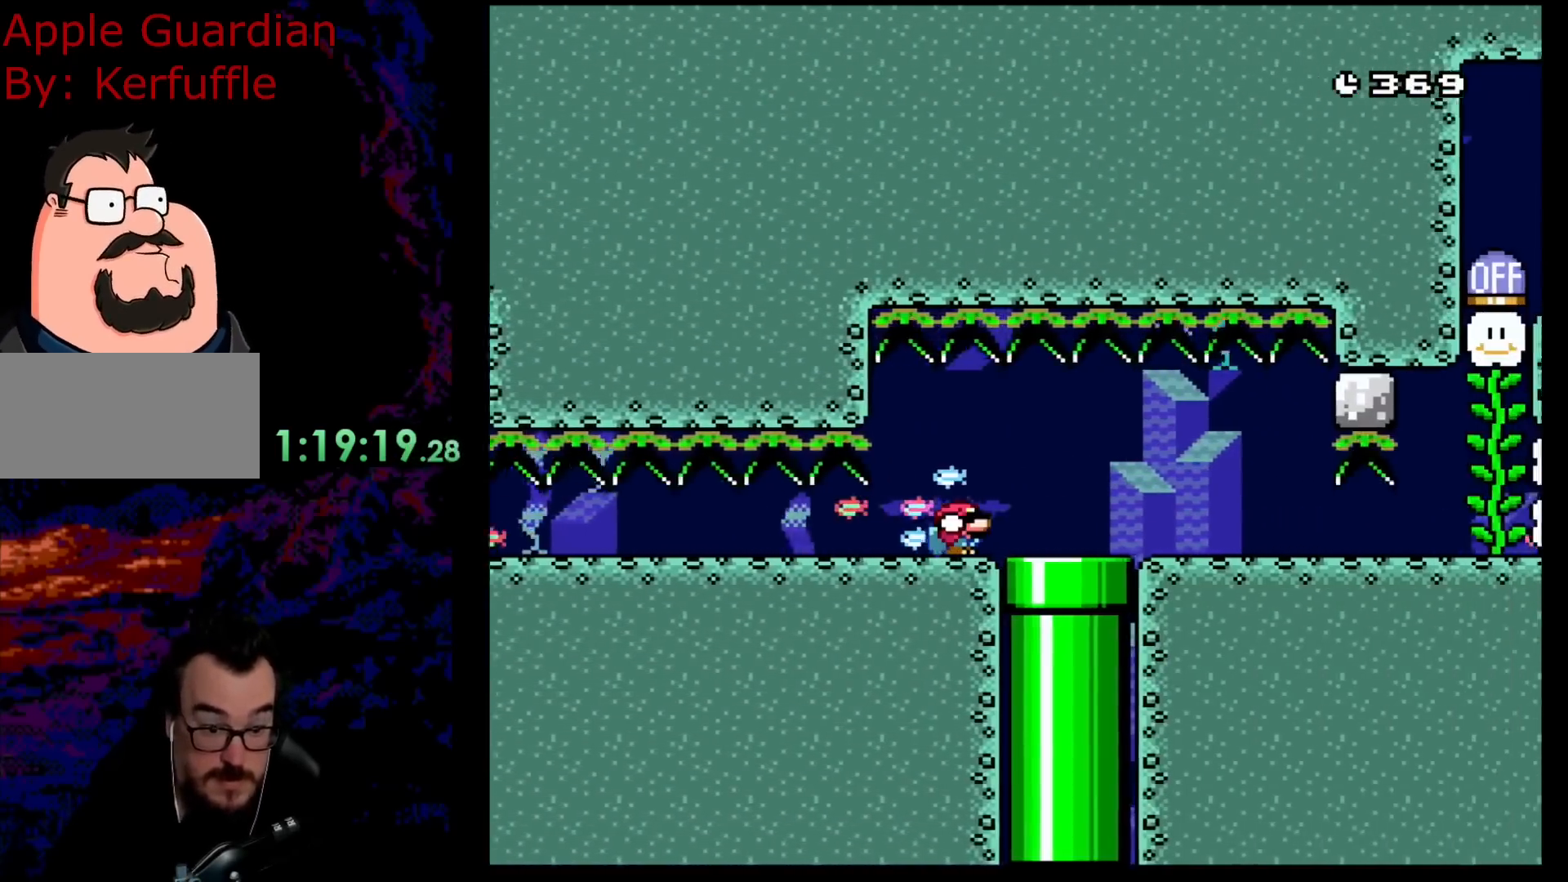
{"buttons": ["Y", "DPAD_DOWN"], "events": [[83, "DPAD_DOWN", "up"], [367, "DPAD_DOWN", "down"]]}
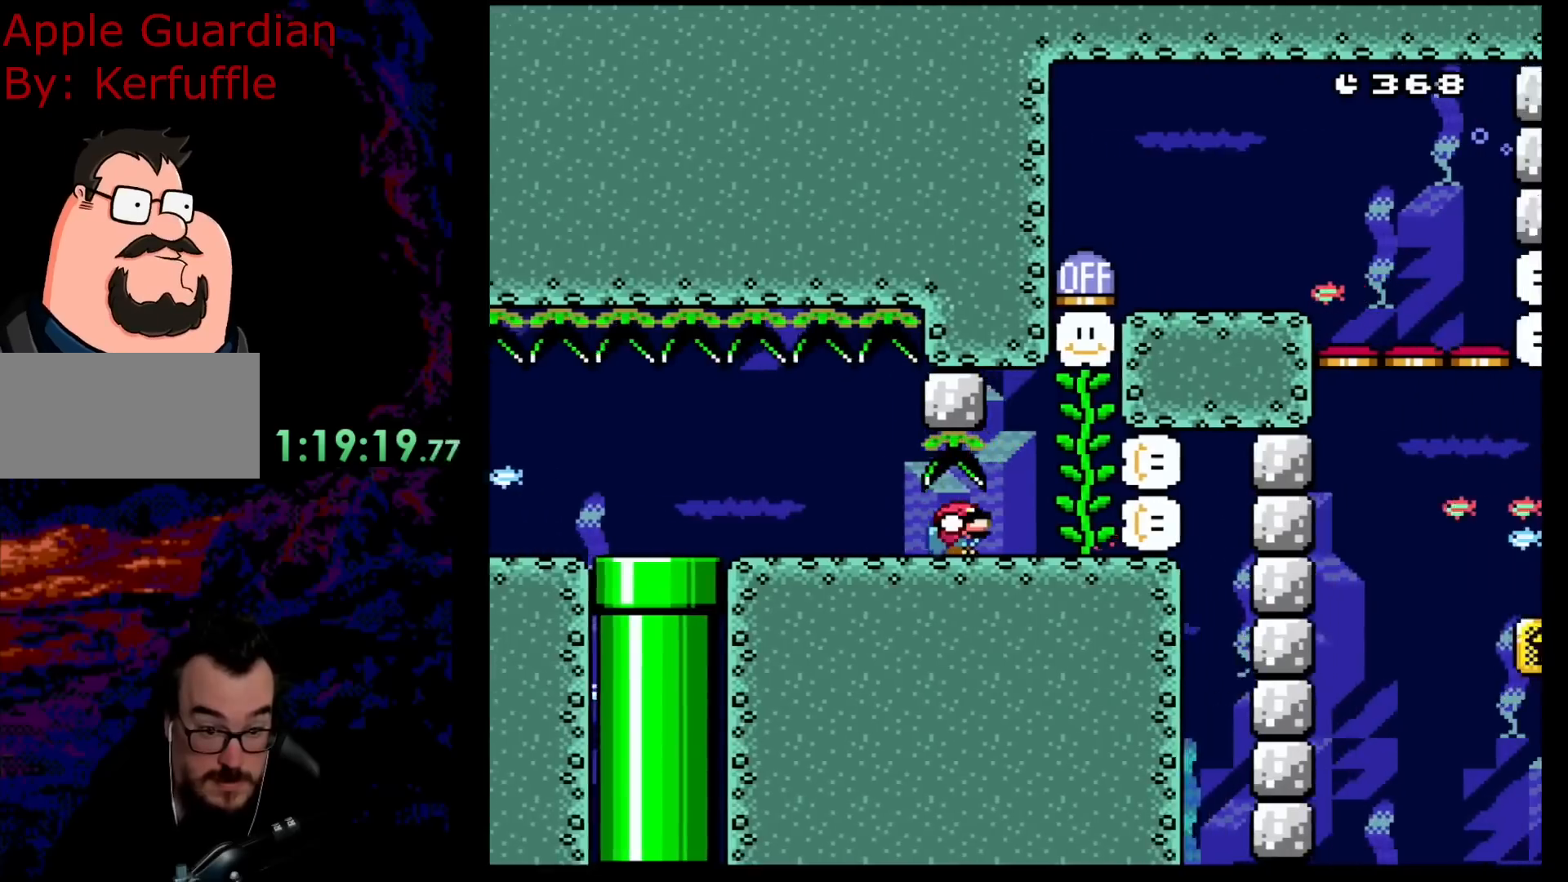
{"buttons": ["Y"], "events": [[150, "B", "down"], [150, "DPAD_DOWN", "up"], [383, "B", "up"]]}
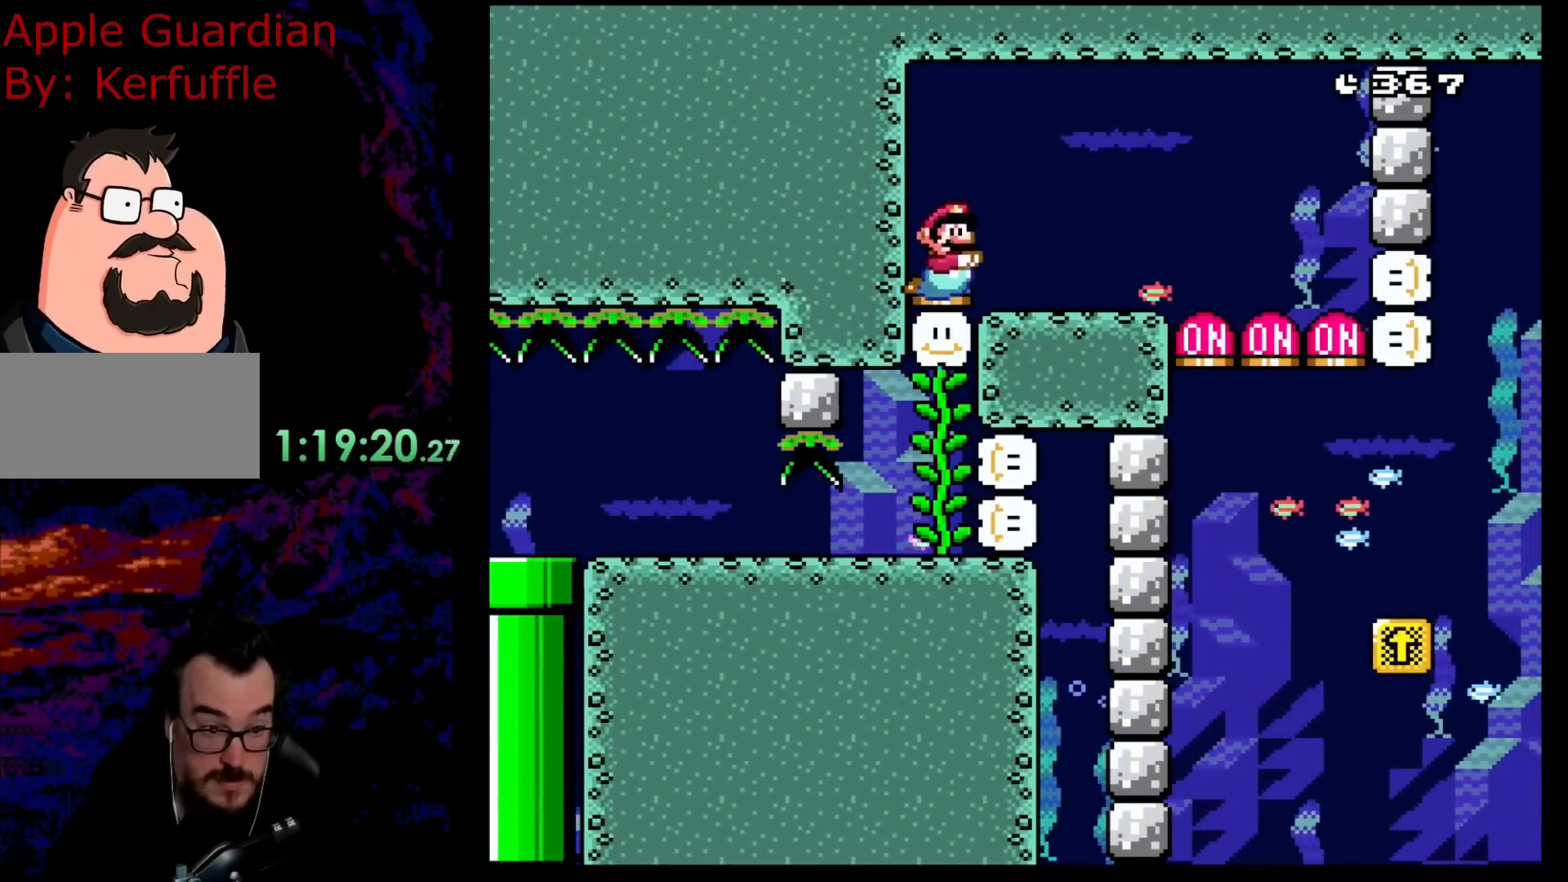
{"buttons": ["DPAD_RIGHT"], "events": [[383, "DPAD_RIGHT", "down"], [500, "Y", "up"]]}
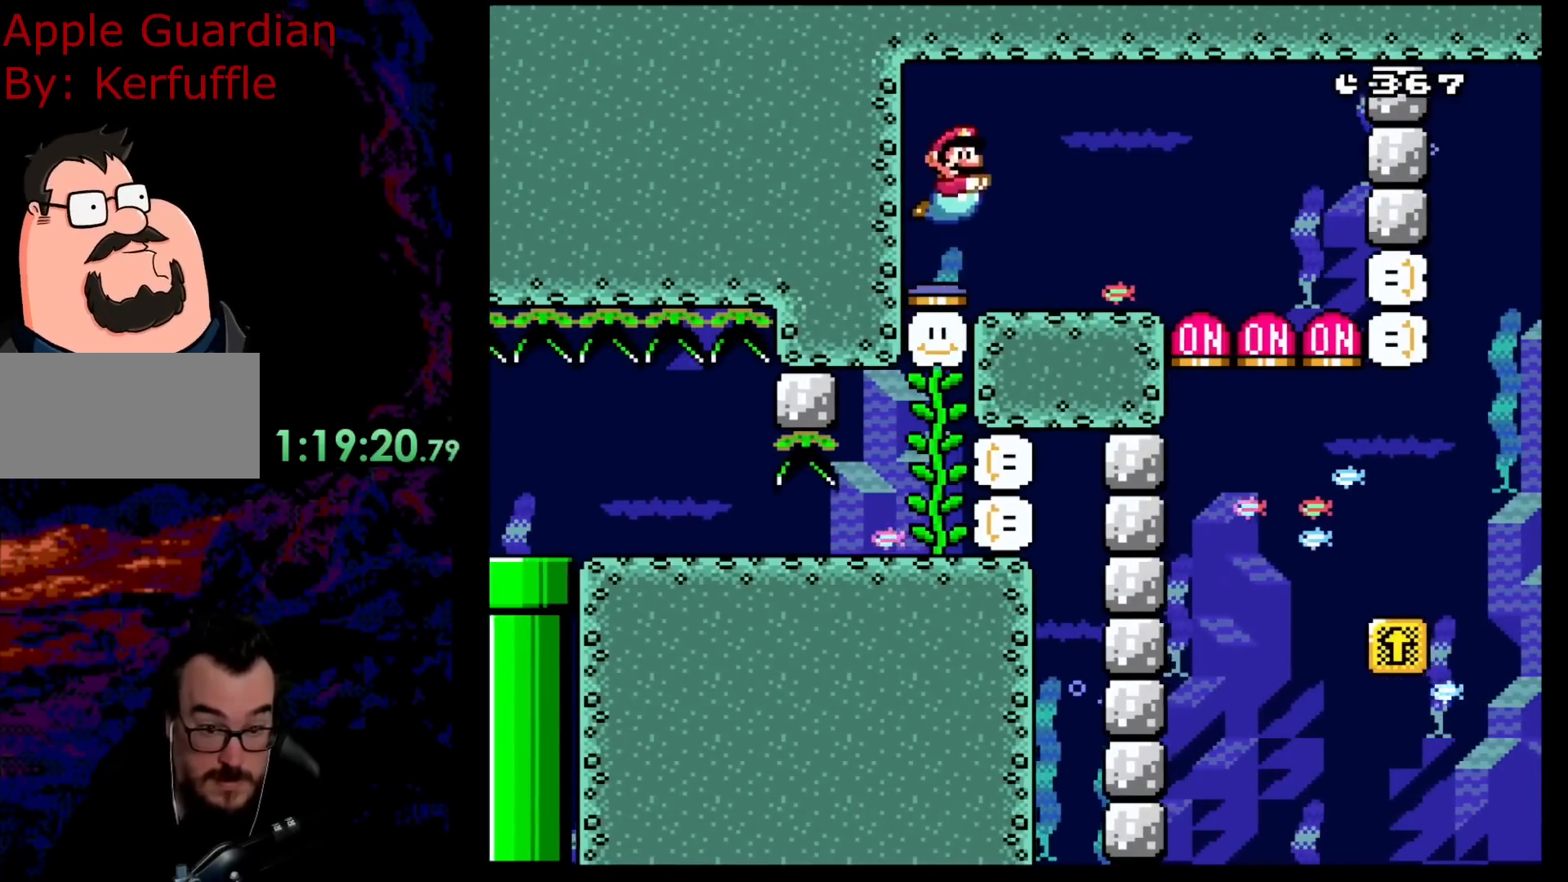
{"buttons": ["B", "DPAD_DOWN", "DPAD_RIGHT"], "events": [[133, "DPAD_DOWN", "down"], [150, "B", "down"], [300, "B", "up"], [417, "B", "down"]]}
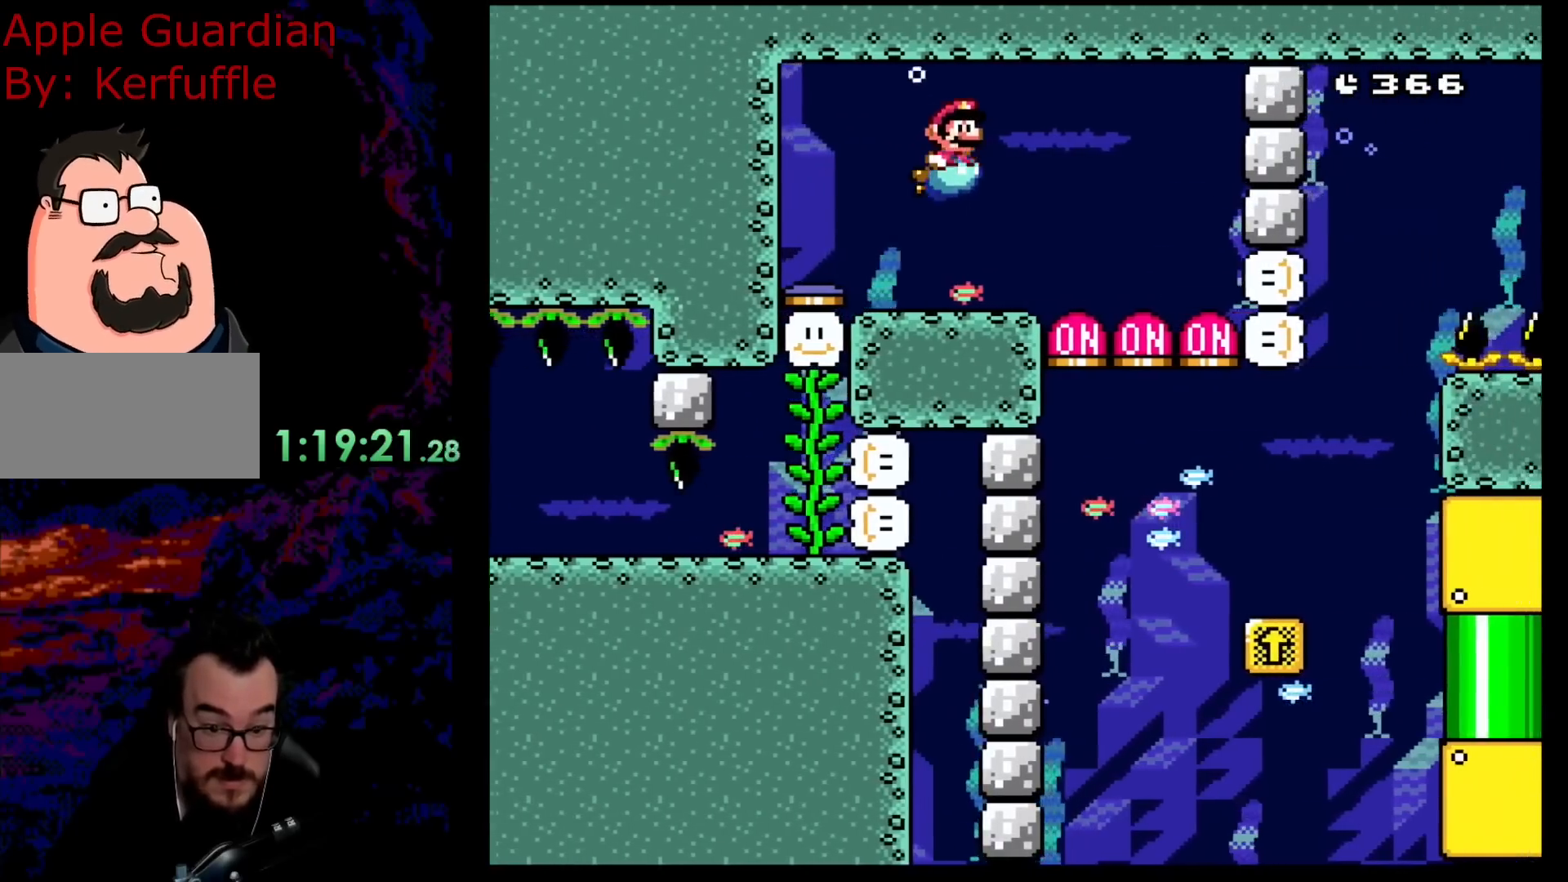
{"buttons": ["DPAD_RIGHT"], "events": [[67, "B", "up"], [267, "DPAD_DOWN", "up"], [317, "DPAD_RIGHT", "up"], [433, "DPAD_RIGHT", "down"]]}
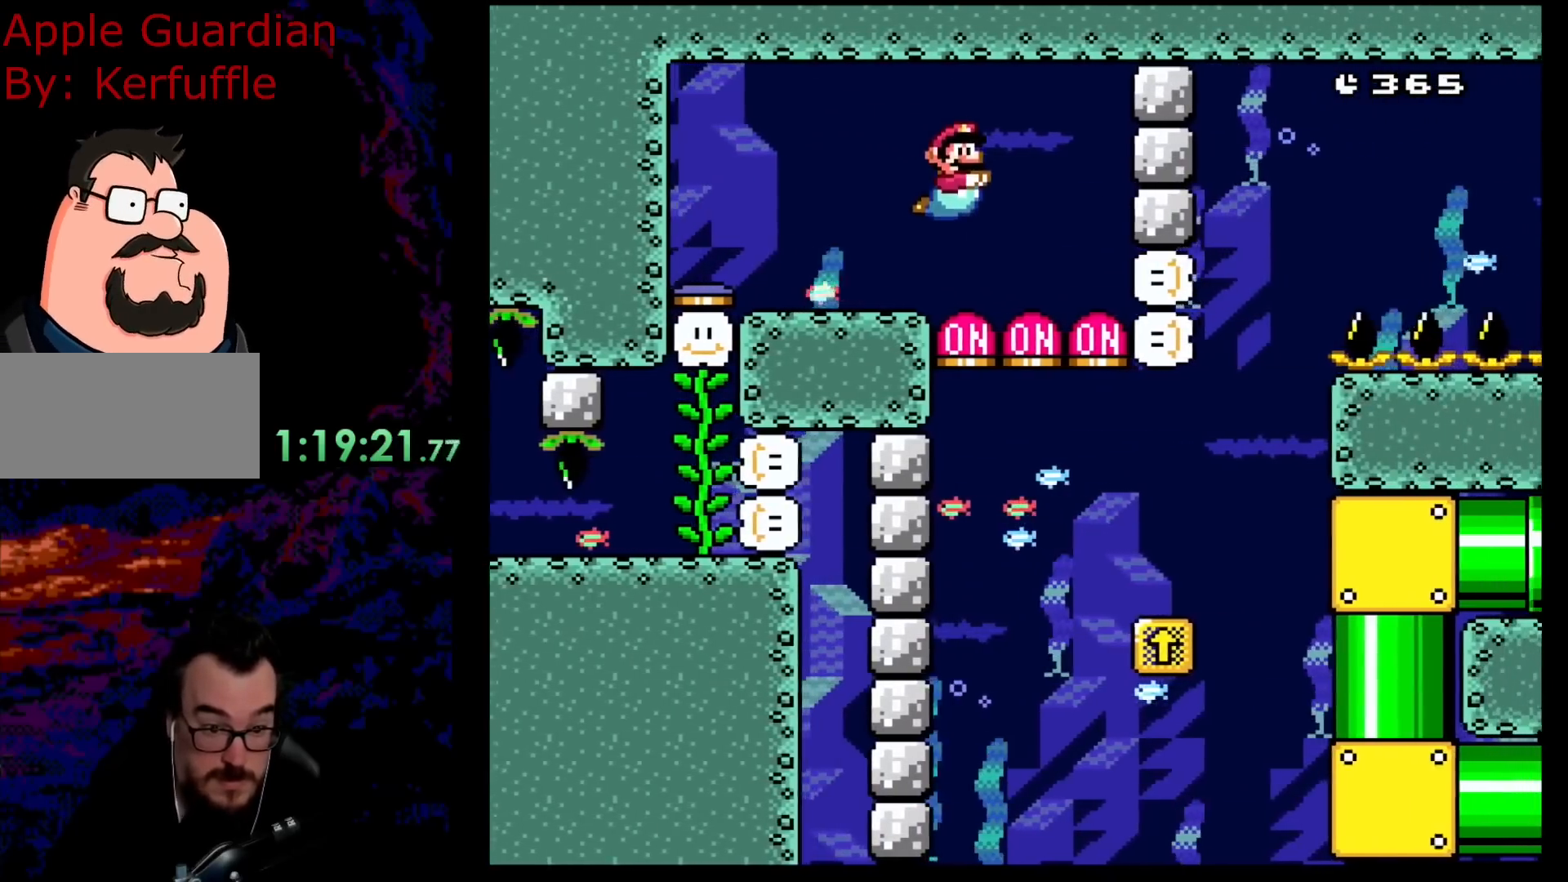
{"buttons": ["B", "Y", "DPAD_RIGHT"], "events": [[67, "DPAD_RIGHT", "up"], [267, "DPAD_RIGHT", "down"], [433, "B", "down"], [433, "Y", "down"]]}
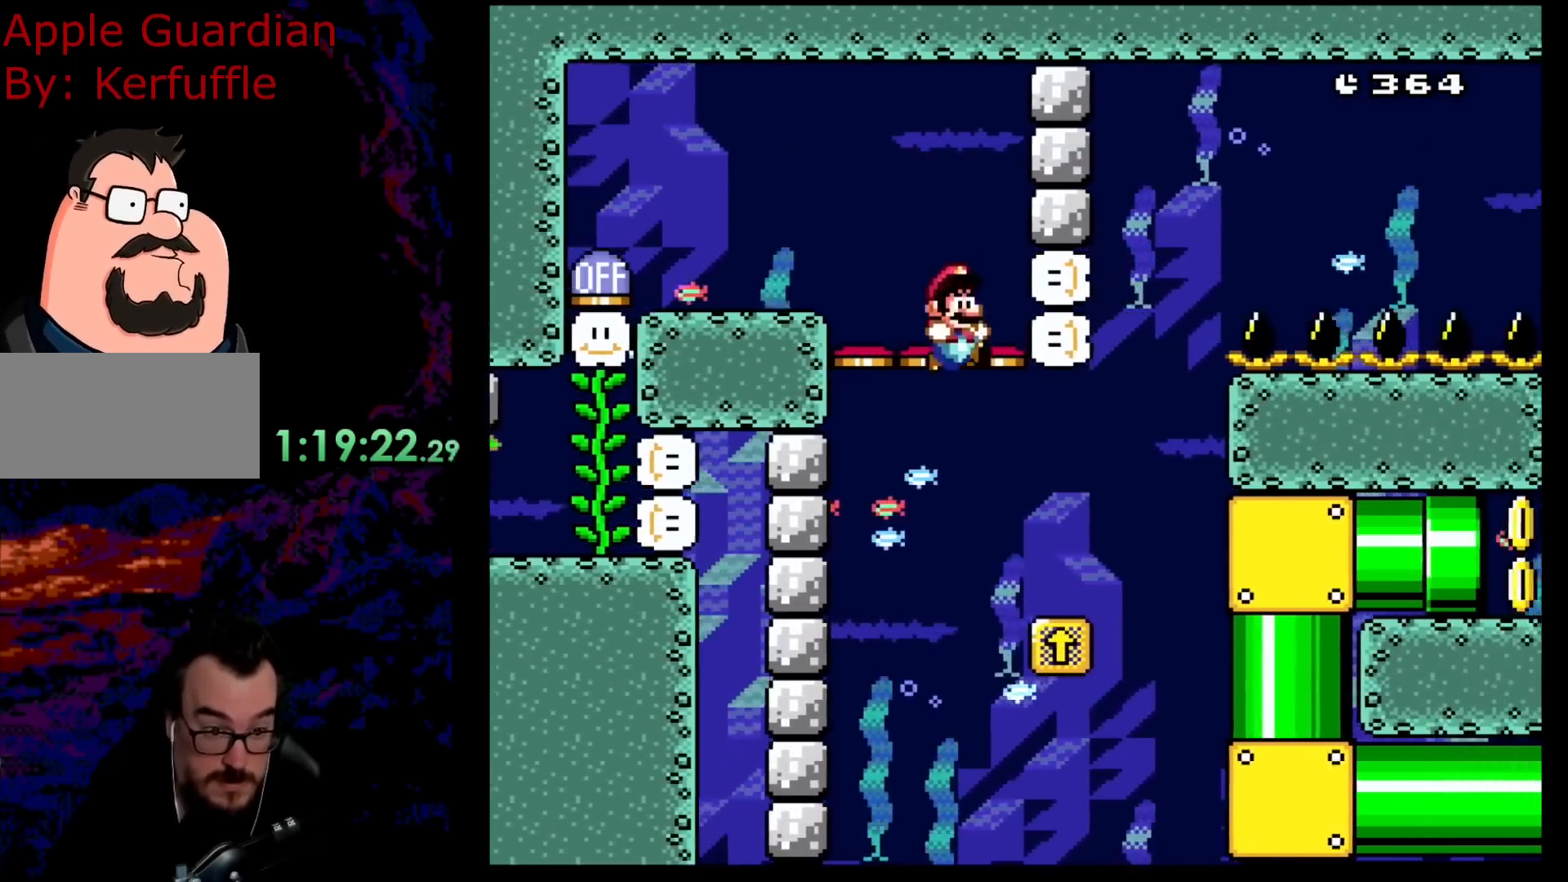
{"buttons": ["B", "Y", "DPAD_RIGHT"], "events": [[33, "DPAD_RIGHT", "up"], [267, "DPAD_RIGHT", "down"]]}
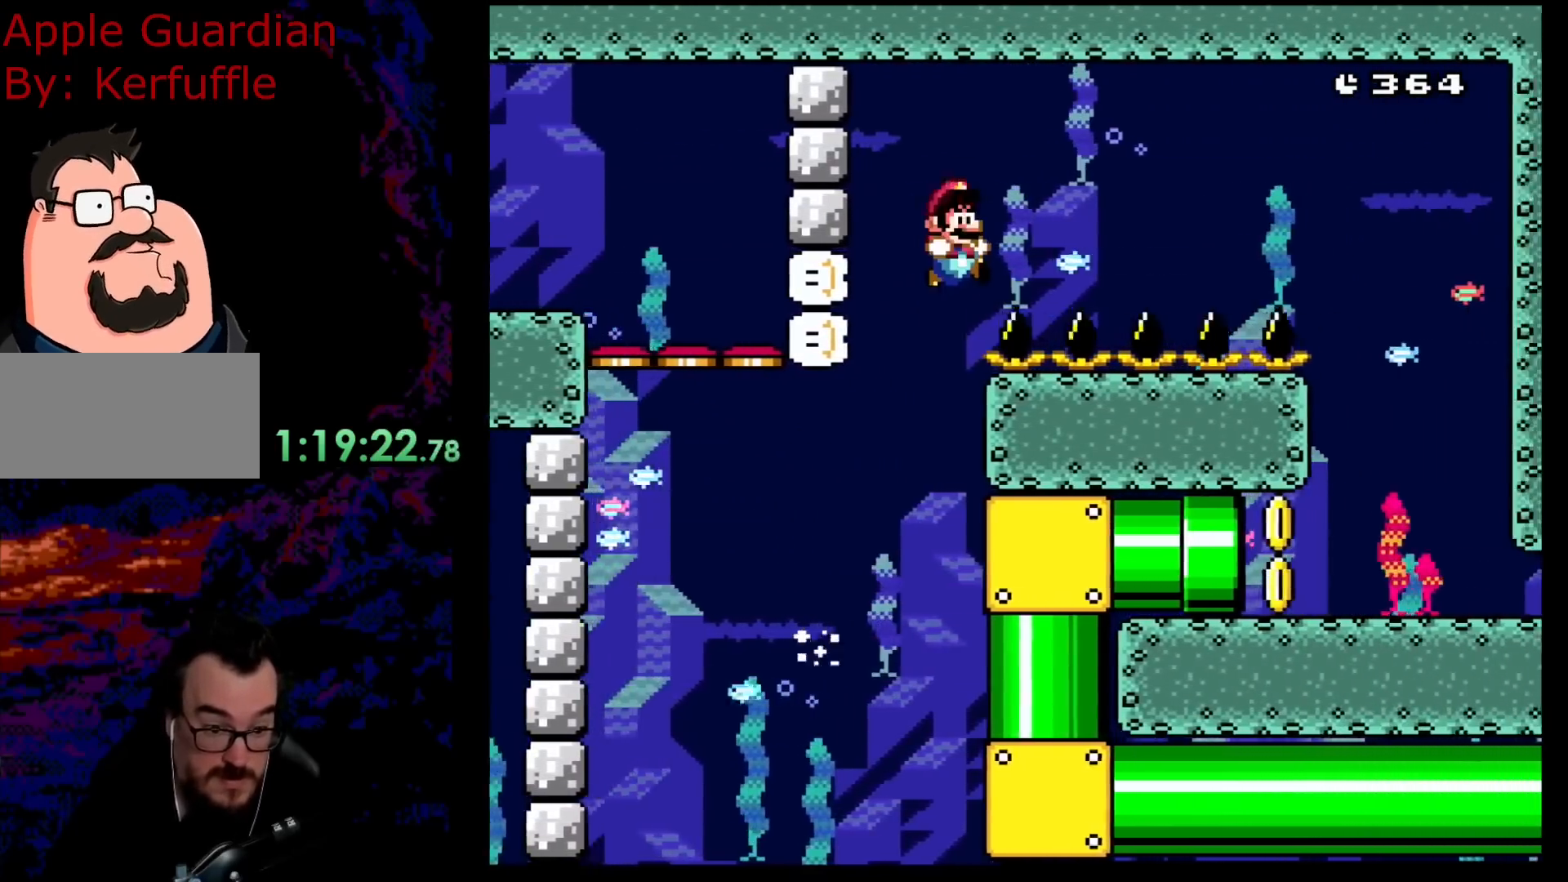
{"buttons": ["B", "Y", "DPAD_RIGHT"], "events": []}
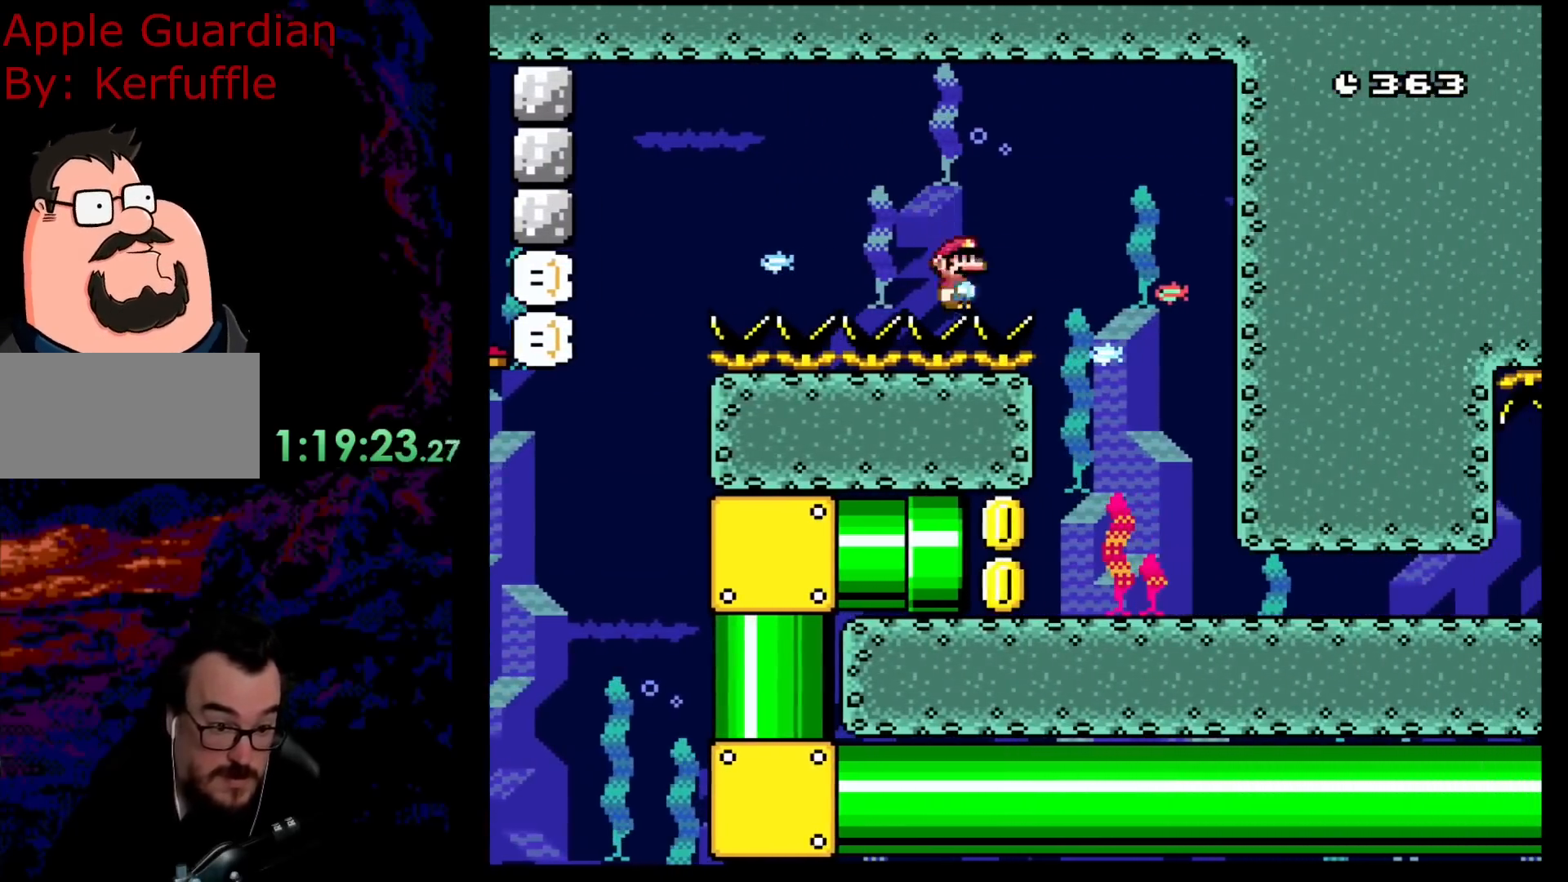
{"buttons": ["Y", "DPAD_RIGHT"], "events": [[233, "B", "up"]]}
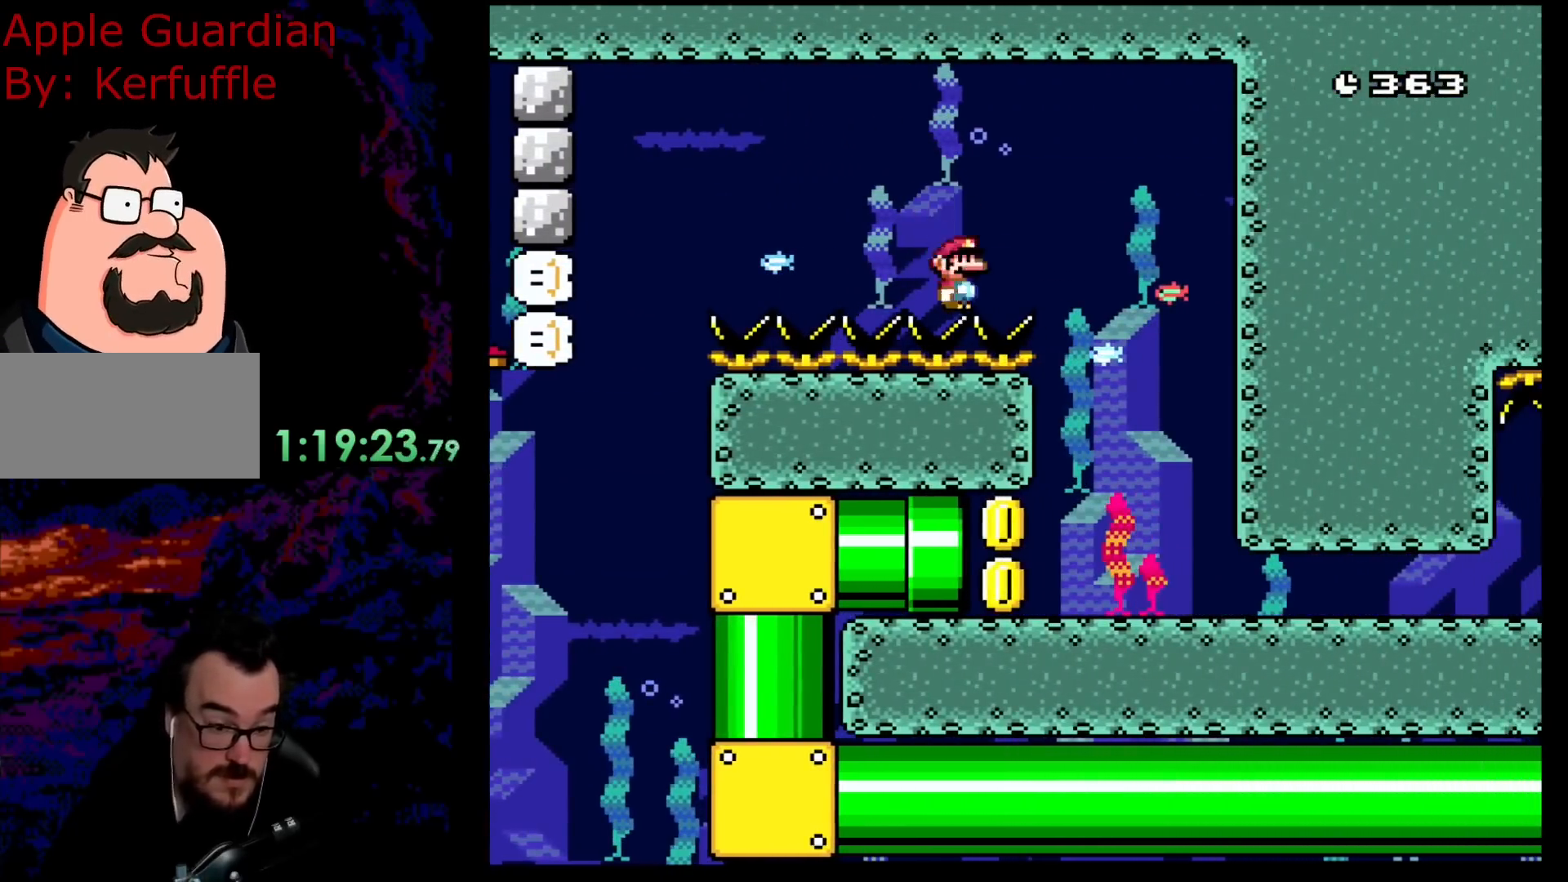
{"buttons": ["Y", "DPAD_RIGHT"], "events": []}
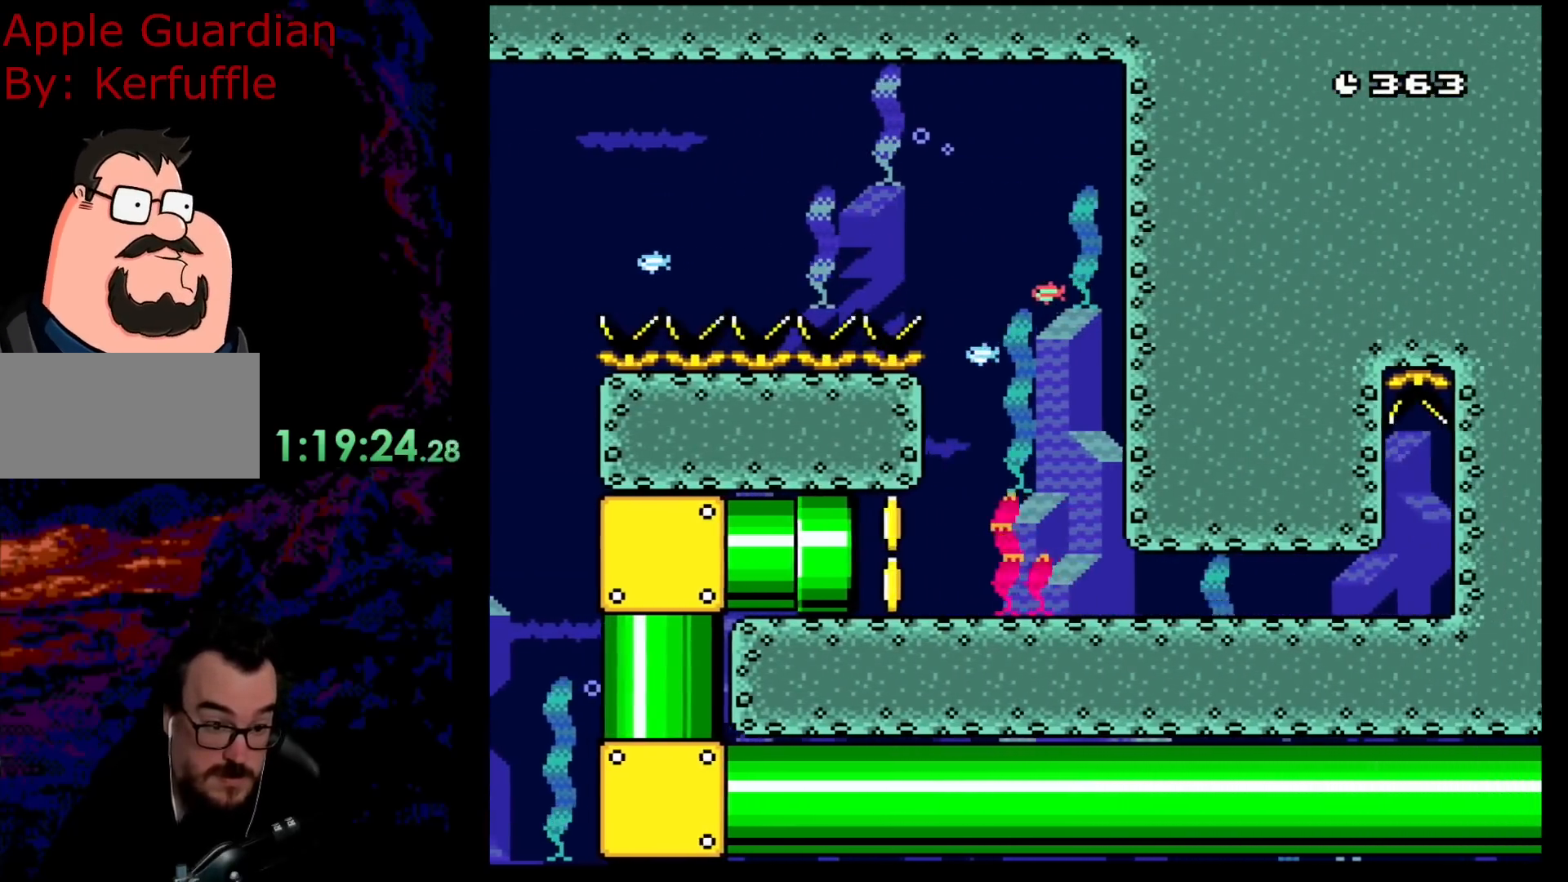
{"buttons": ["Y", "DPAD_LEFT"], "events": [[33, "DPAD_DOWN", "down"], [67, "DPAD_DOWN", "up"], [67, "DPAD_LEFT", "down"], [67, "DPAD_RIGHT", "up"]]}
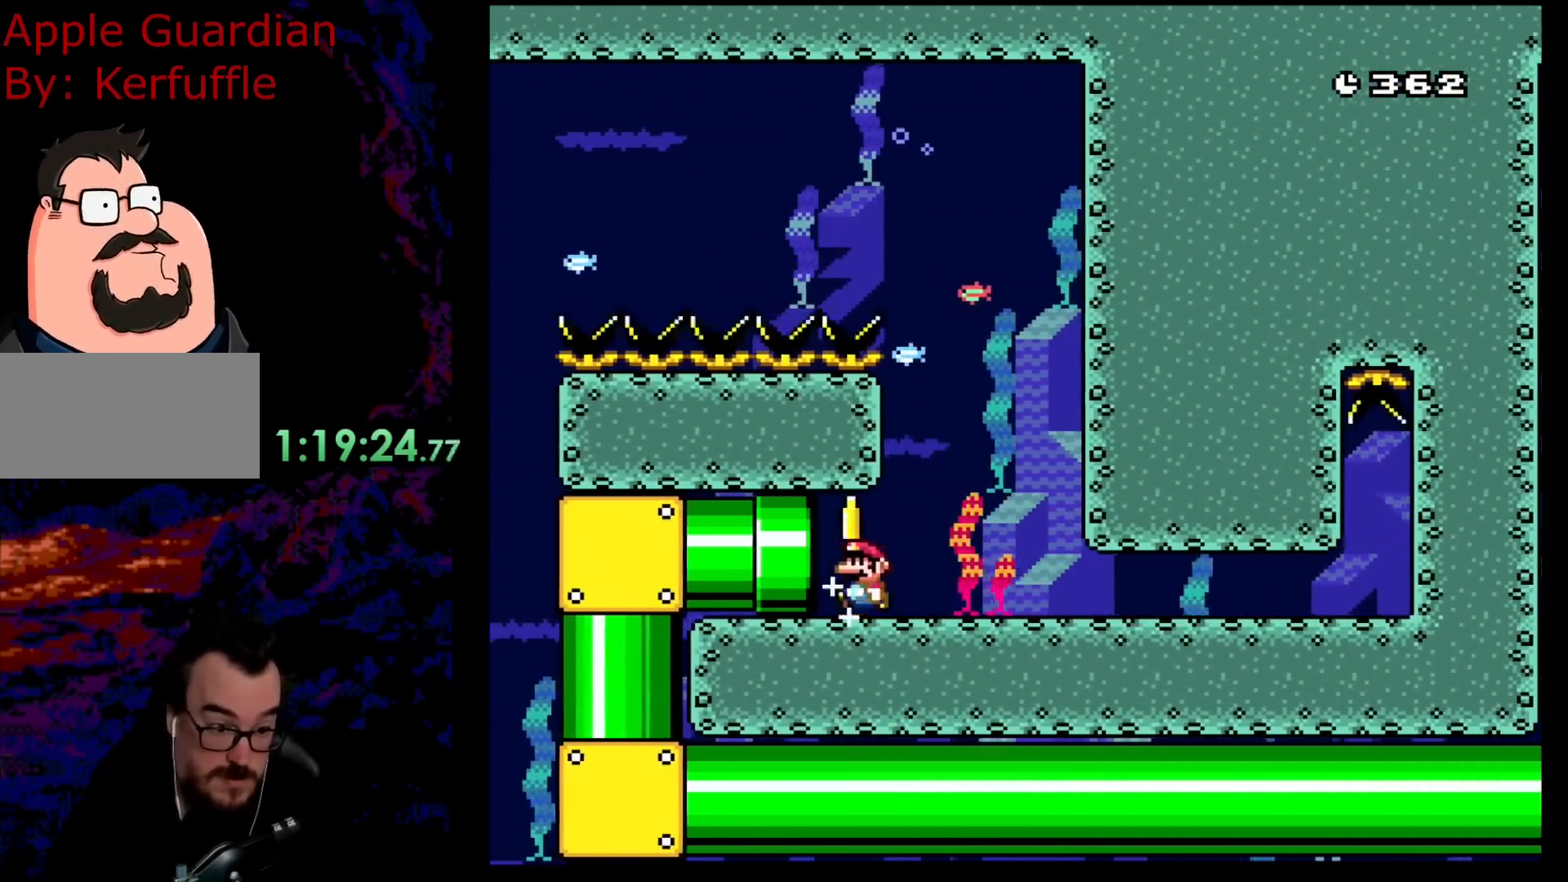
{"buttons": [], "events": [[483, "Y", "up"], [500, "DPAD_LEFT", "up"]]}
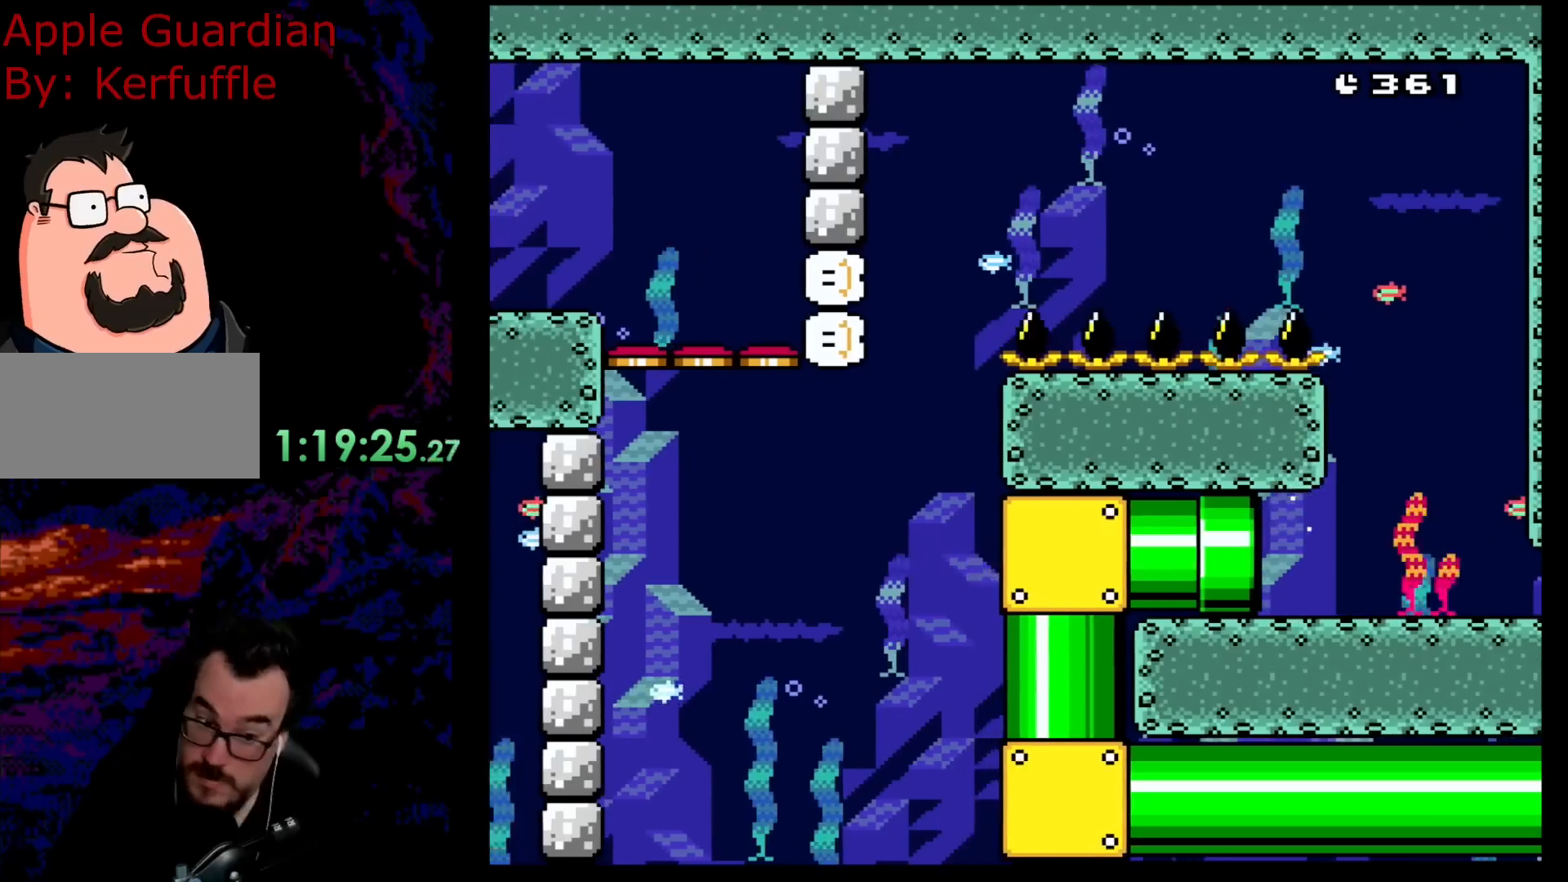
{"buttons": ["Y"], "events": [[333, "Y", "down"]]}
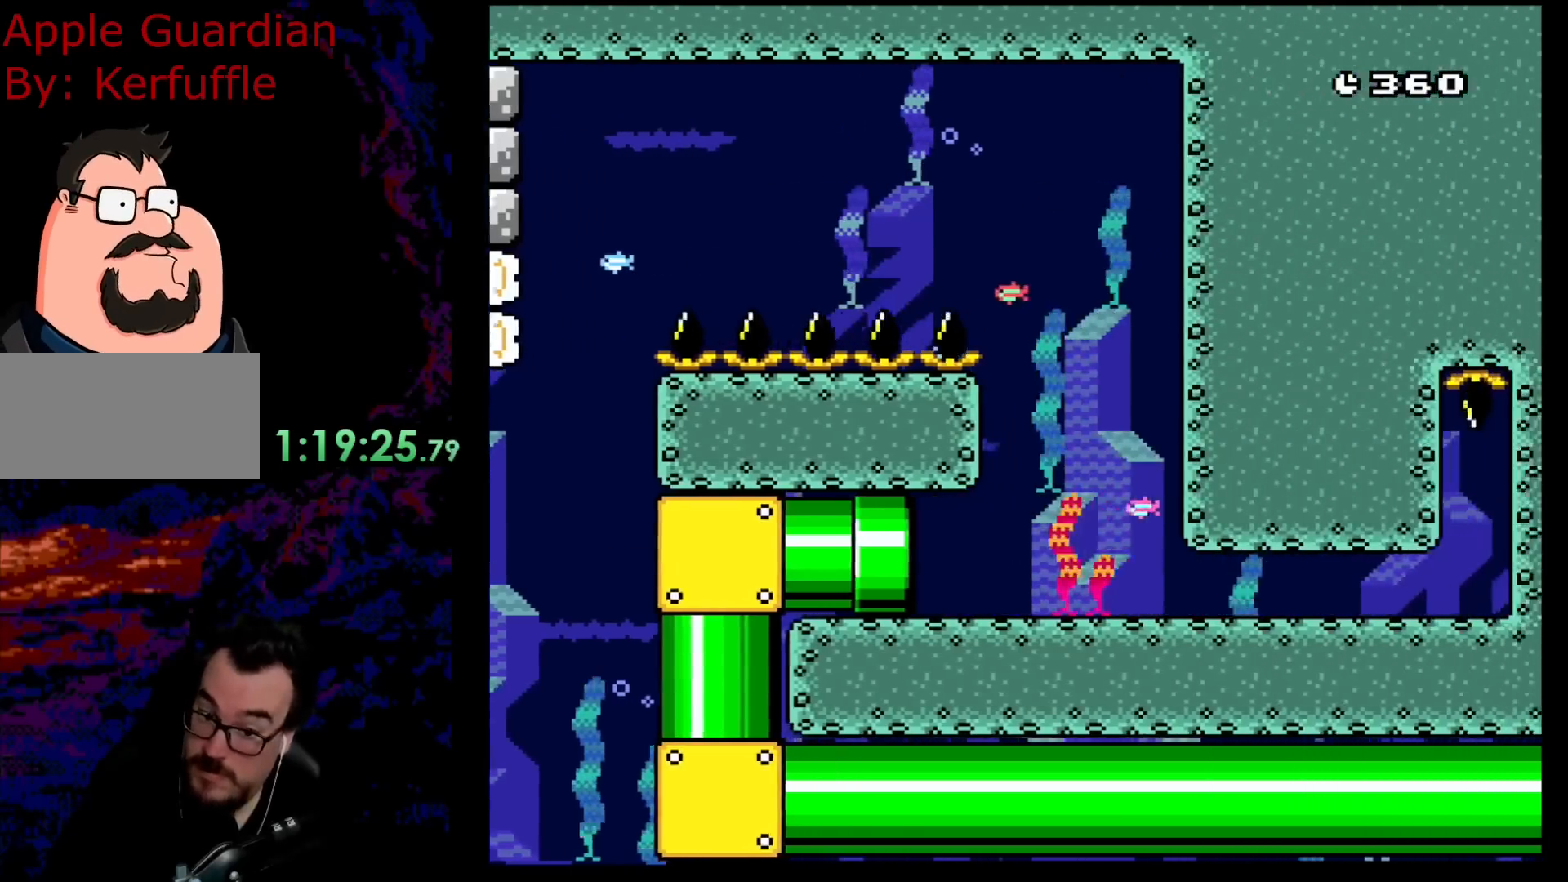
{"buttons": ["Y"], "events": [[83, "Y", "up"], [150, "Y", "down"], [367, "Y", "up"], [483, "Y", "down"]]}
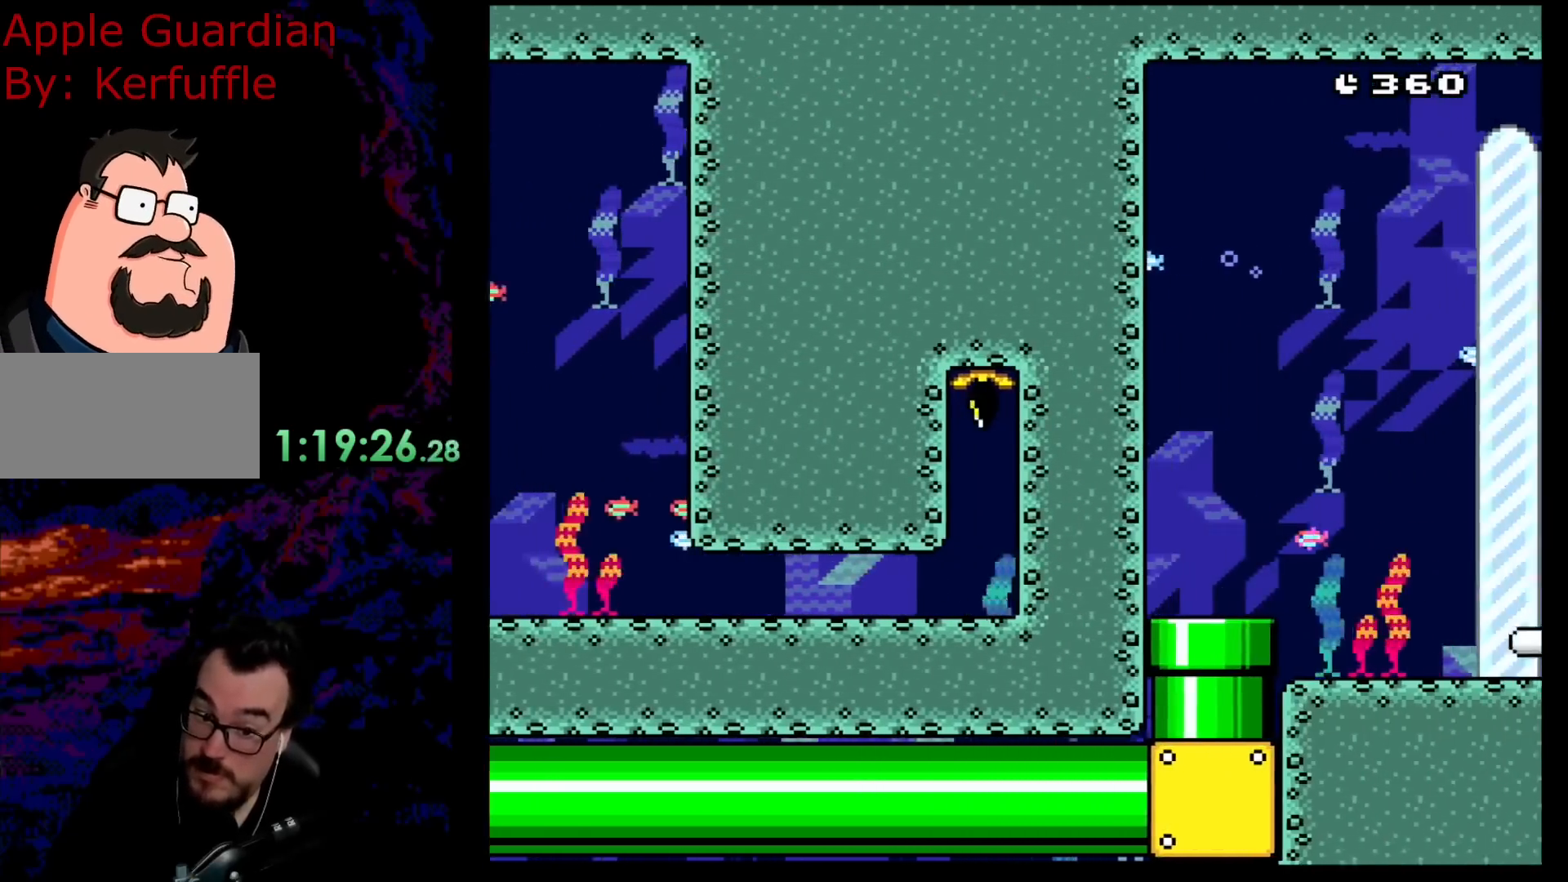
{"buttons": ["Y", "DPAD_RIGHT"], "events": [[333, "DPAD_RIGHT", "down"]]}
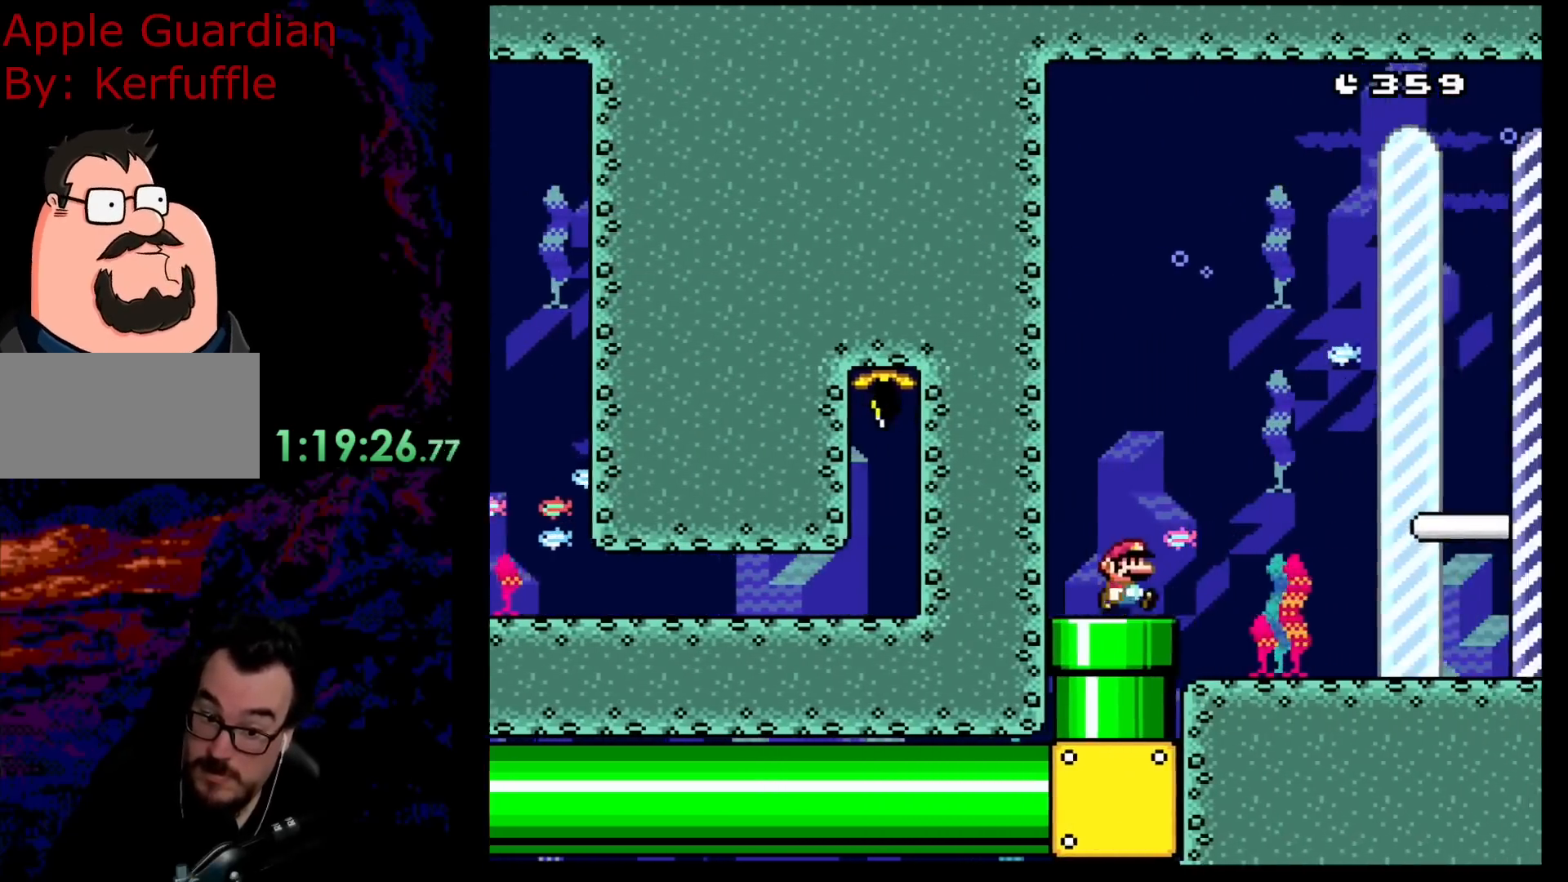
{"buttons": ["Y", "DPAD_RIGHT"], "events": []}
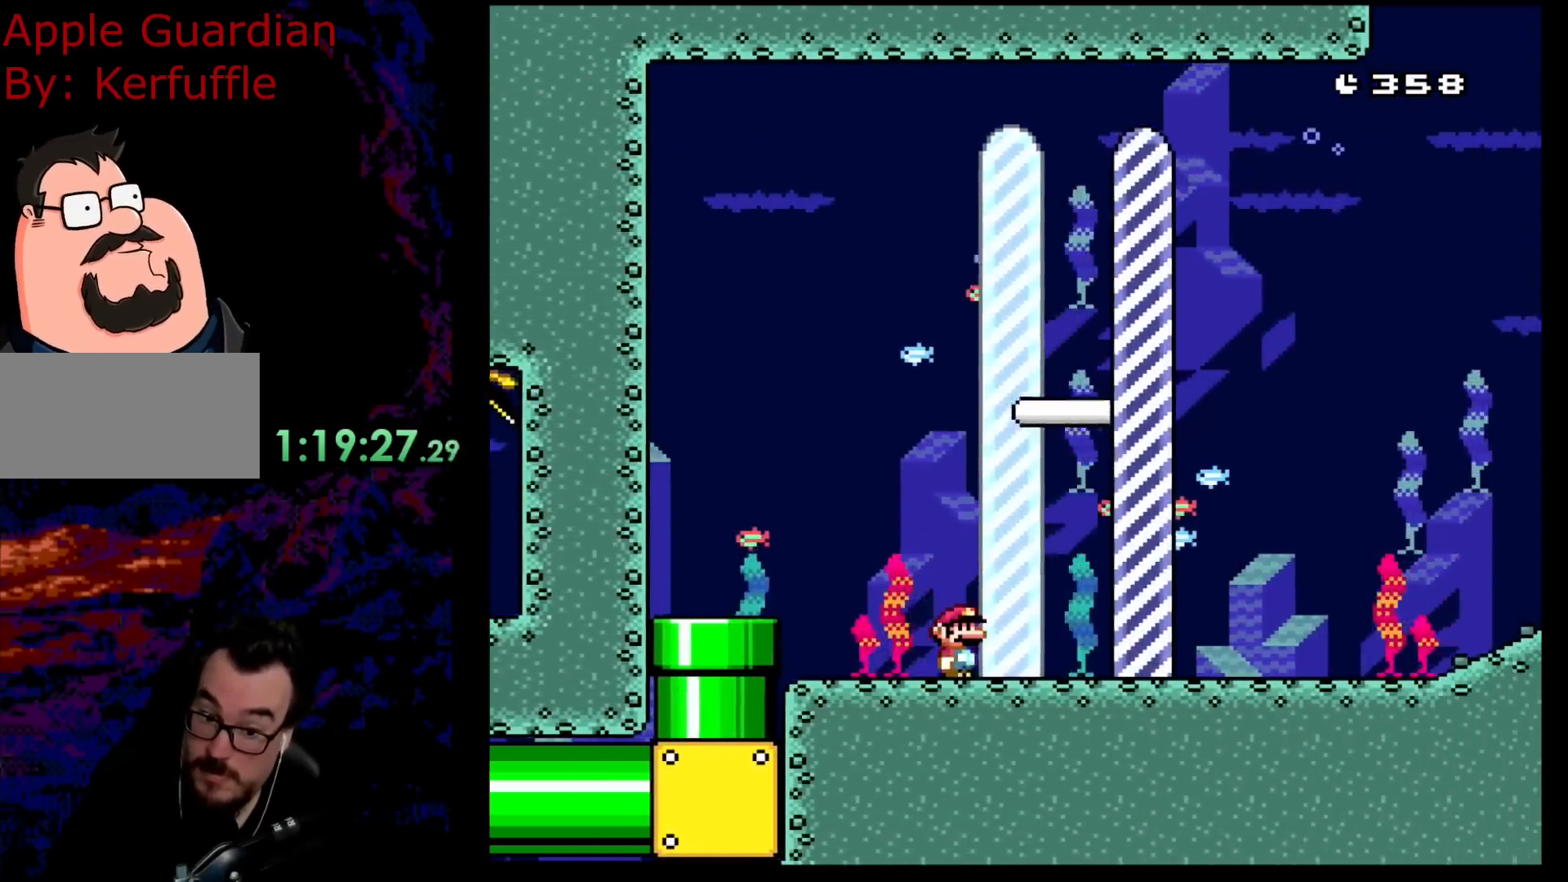
{"buttons": [], "events": [[350, "DPAD_RIGHT", "up"], [350, "Y", "up"]]}